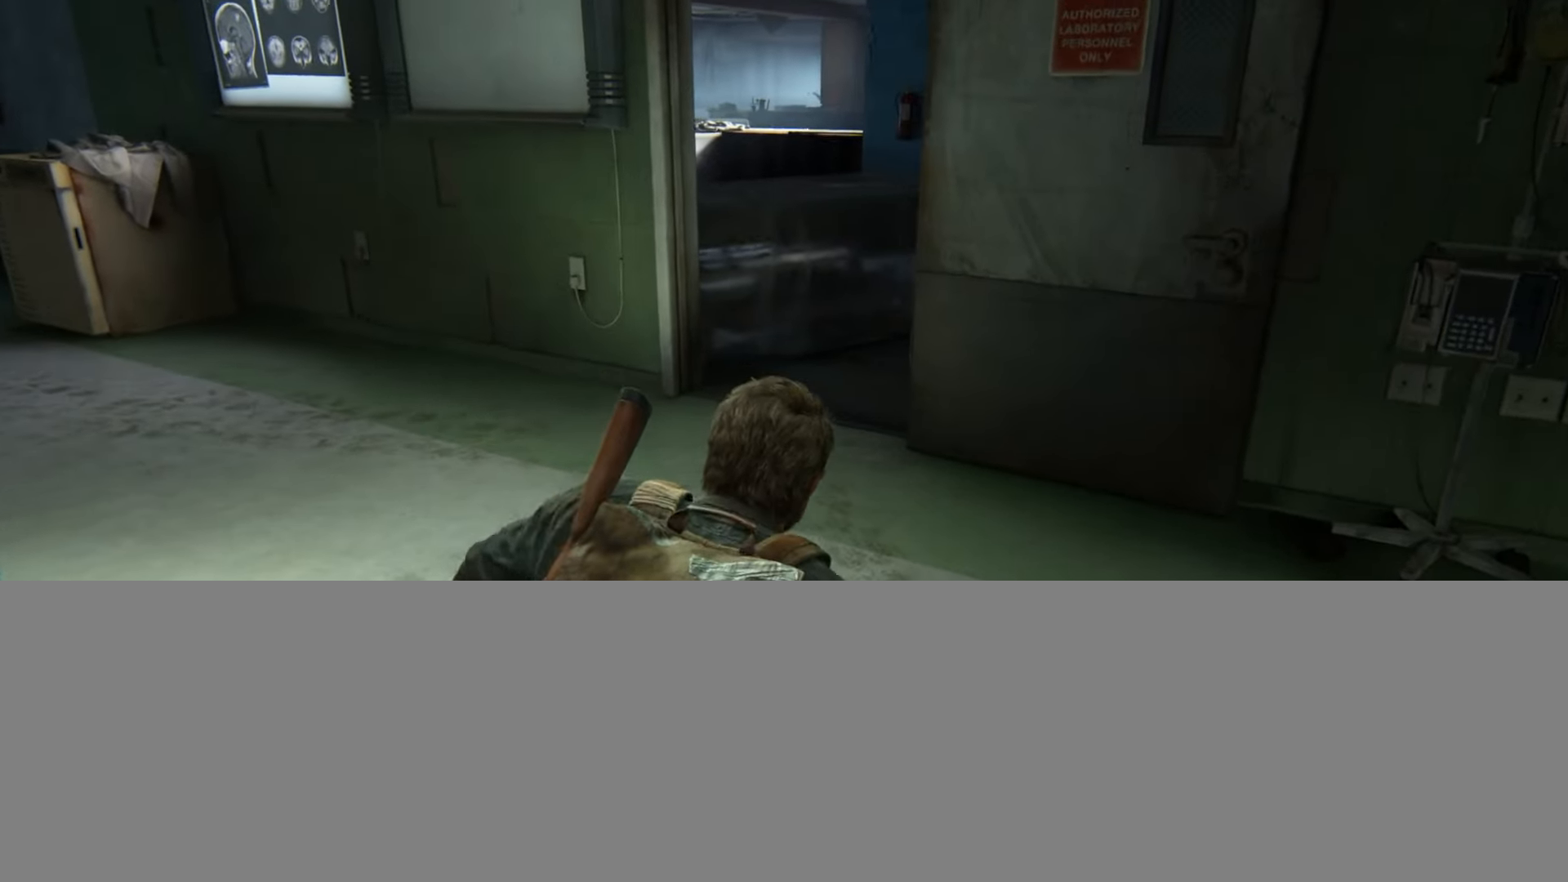
Gameplay with a controller (PlayStation layout); each line is a JSON object with the inputs held at the frame after it. "events" lists button and stick changes between this image and that frame as [ms after this image, input, new state], when the widget could be followed in between.
{"buttons": ["R1"], "left_stick": "up", "right_stick": "right", "events": [[117, "right_stick", "right"]]}
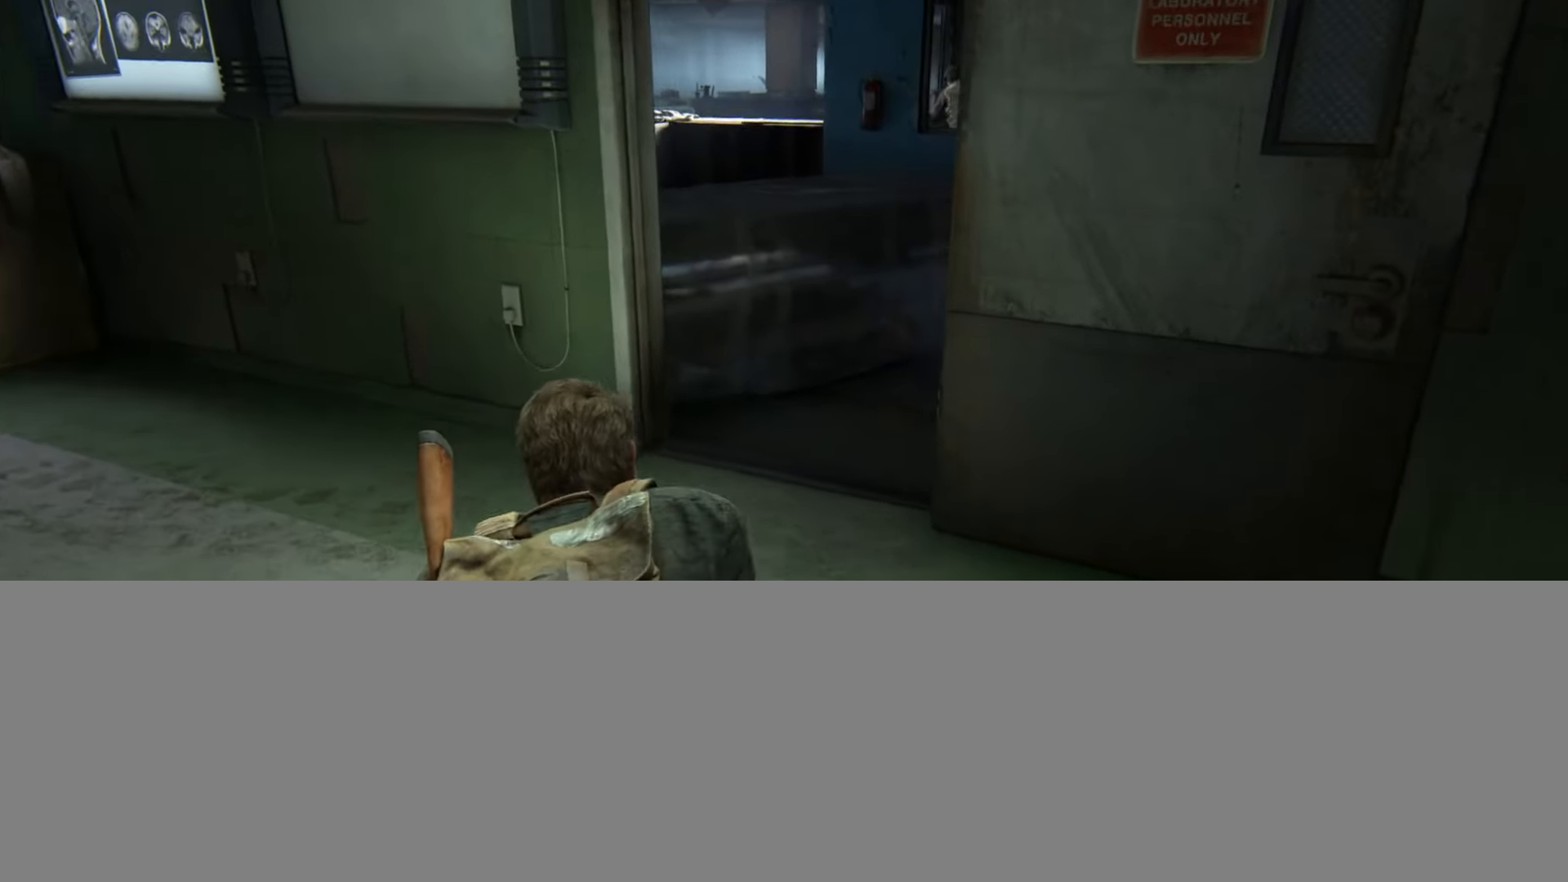
{"buttons": ["R1"], "left_stick": "up", "right_stick": "right", "events": []}
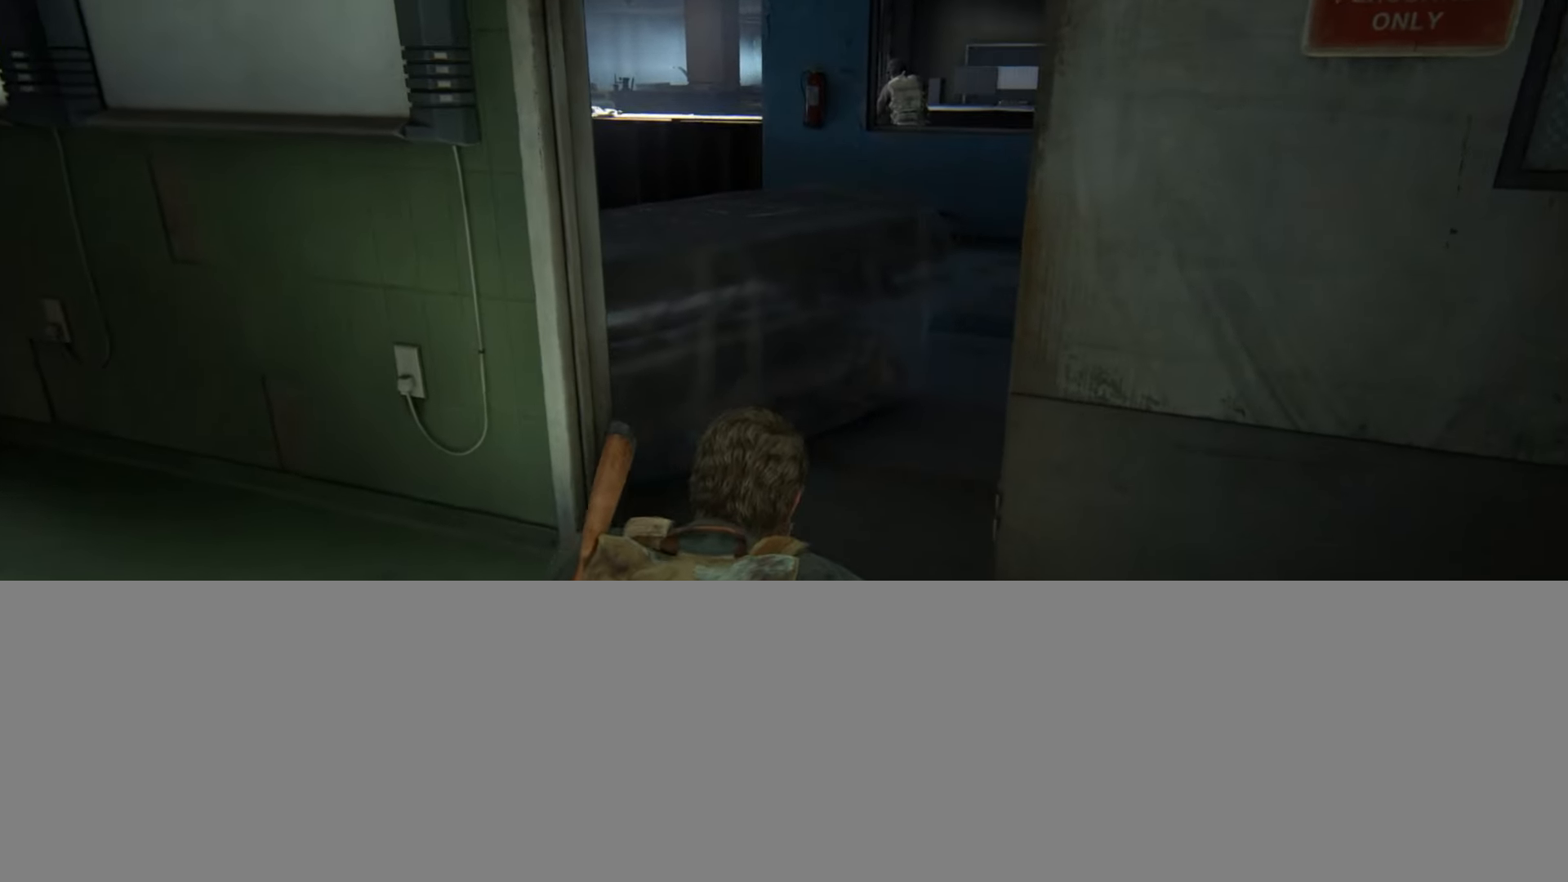
{"buttons": ["R1"], "left_stick": "up", "right_stick": "right", "events": []}
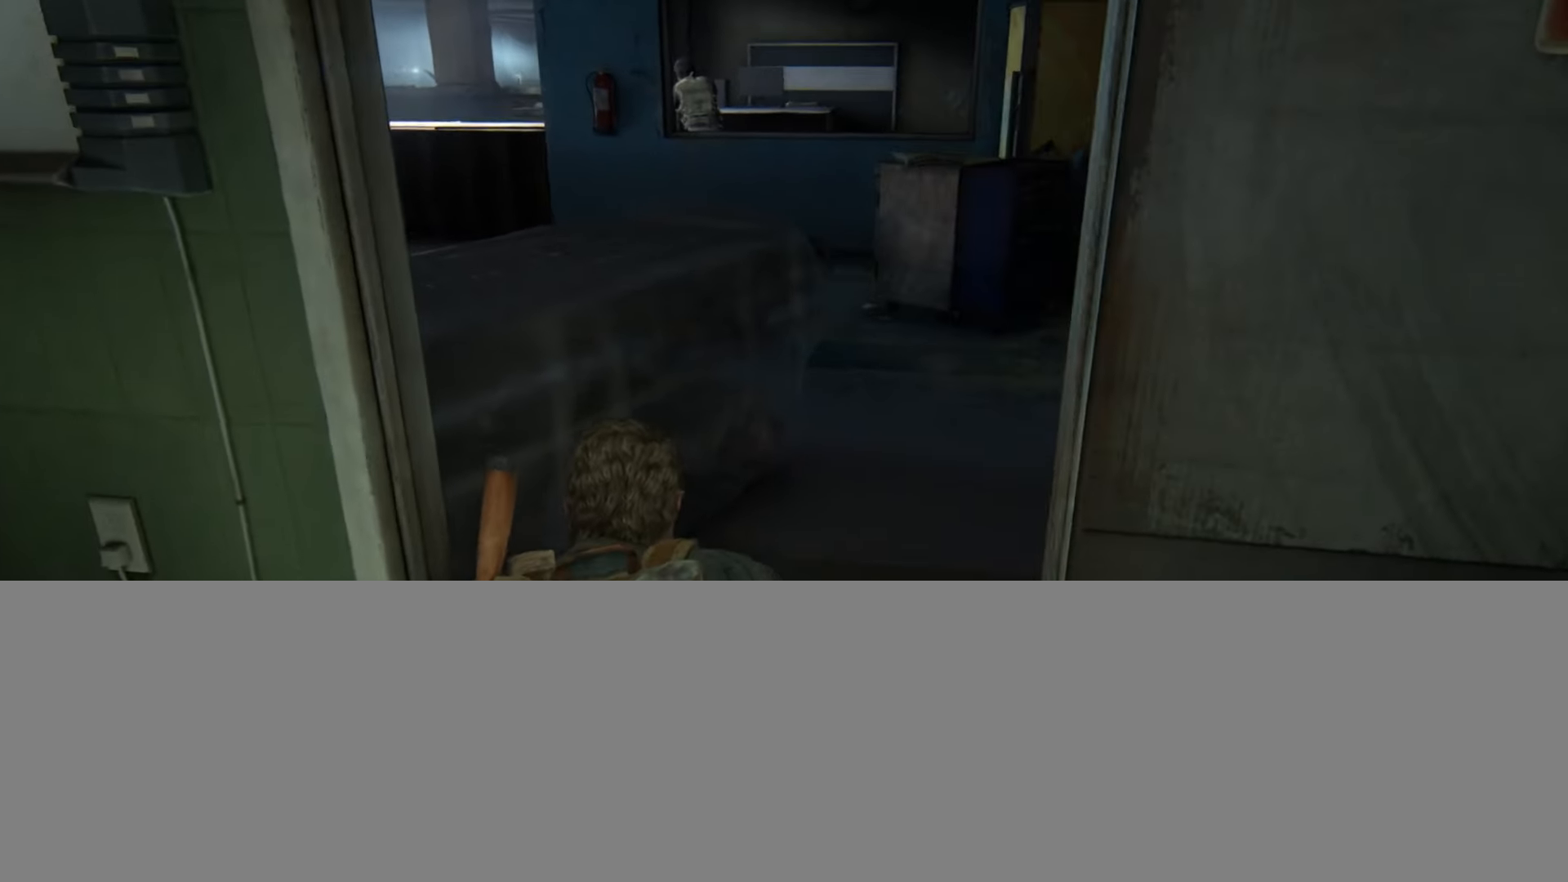
{"buttons": ["R1"], "left_stick": "up", "right_stick": "center", "events": [[50, "right_stick", "center"]]}
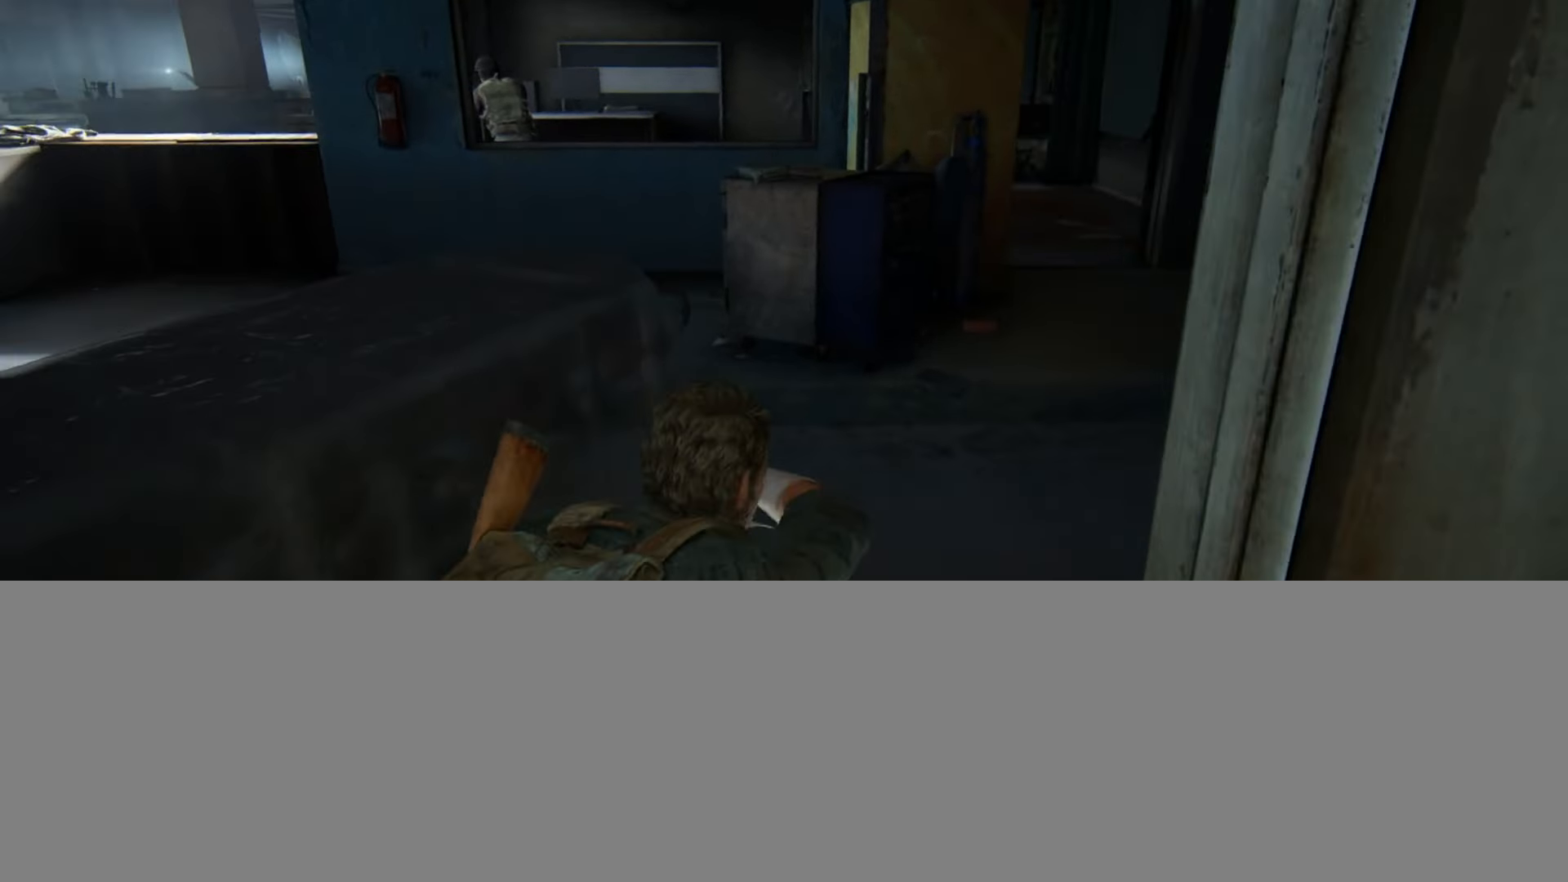
{"buttons": ["R1"], "left_stick": "up", "right_stick": "center", "events": []}
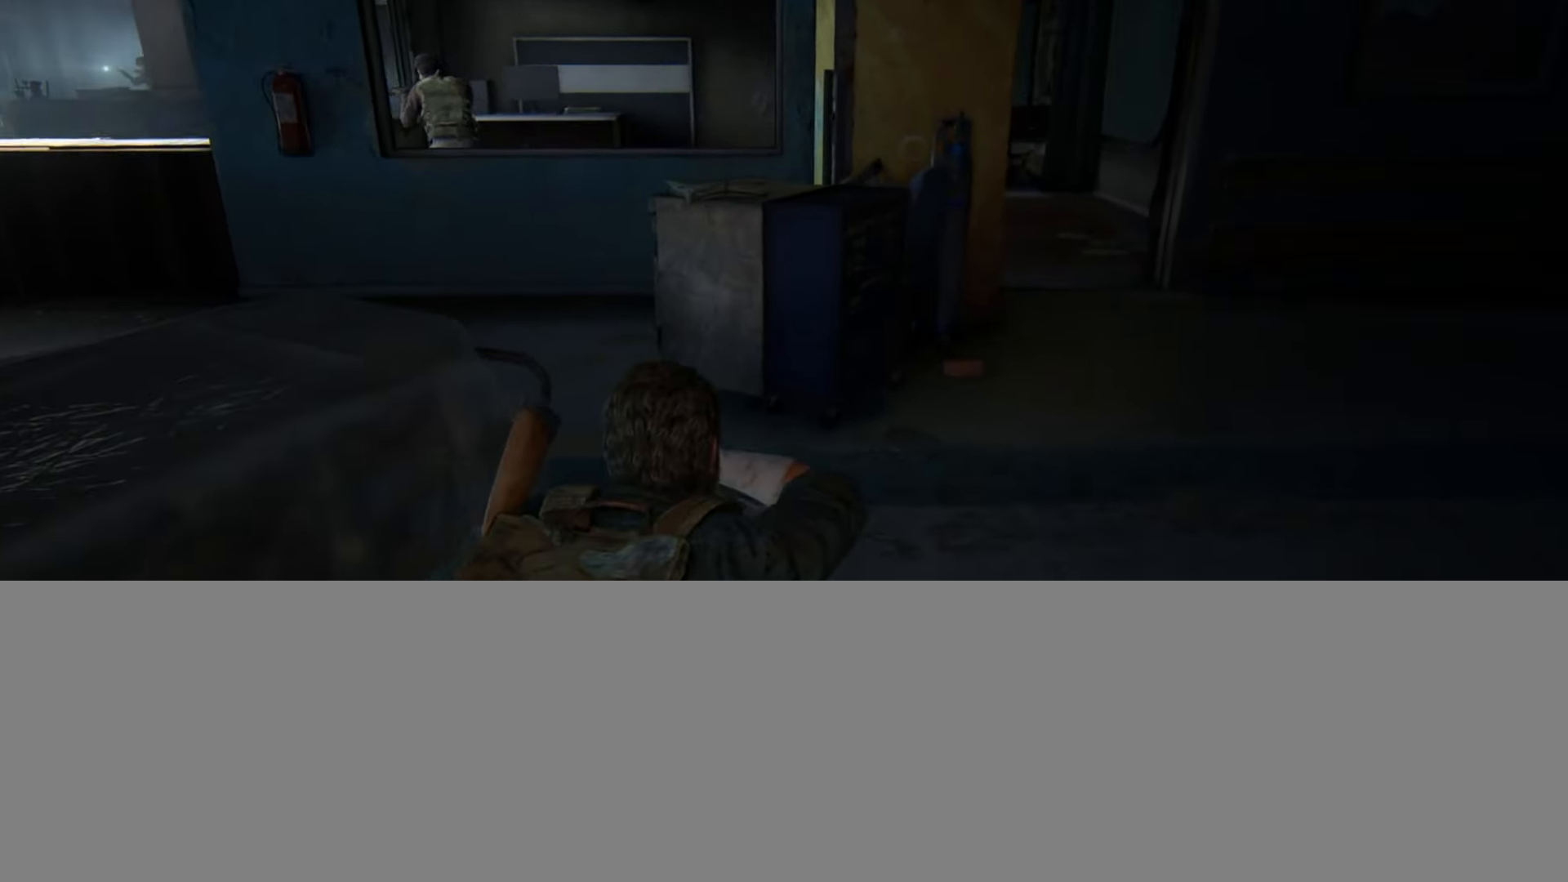
{"buttons": ["R1"], "left_stick": "up", "right_stick": "center", "events": []}
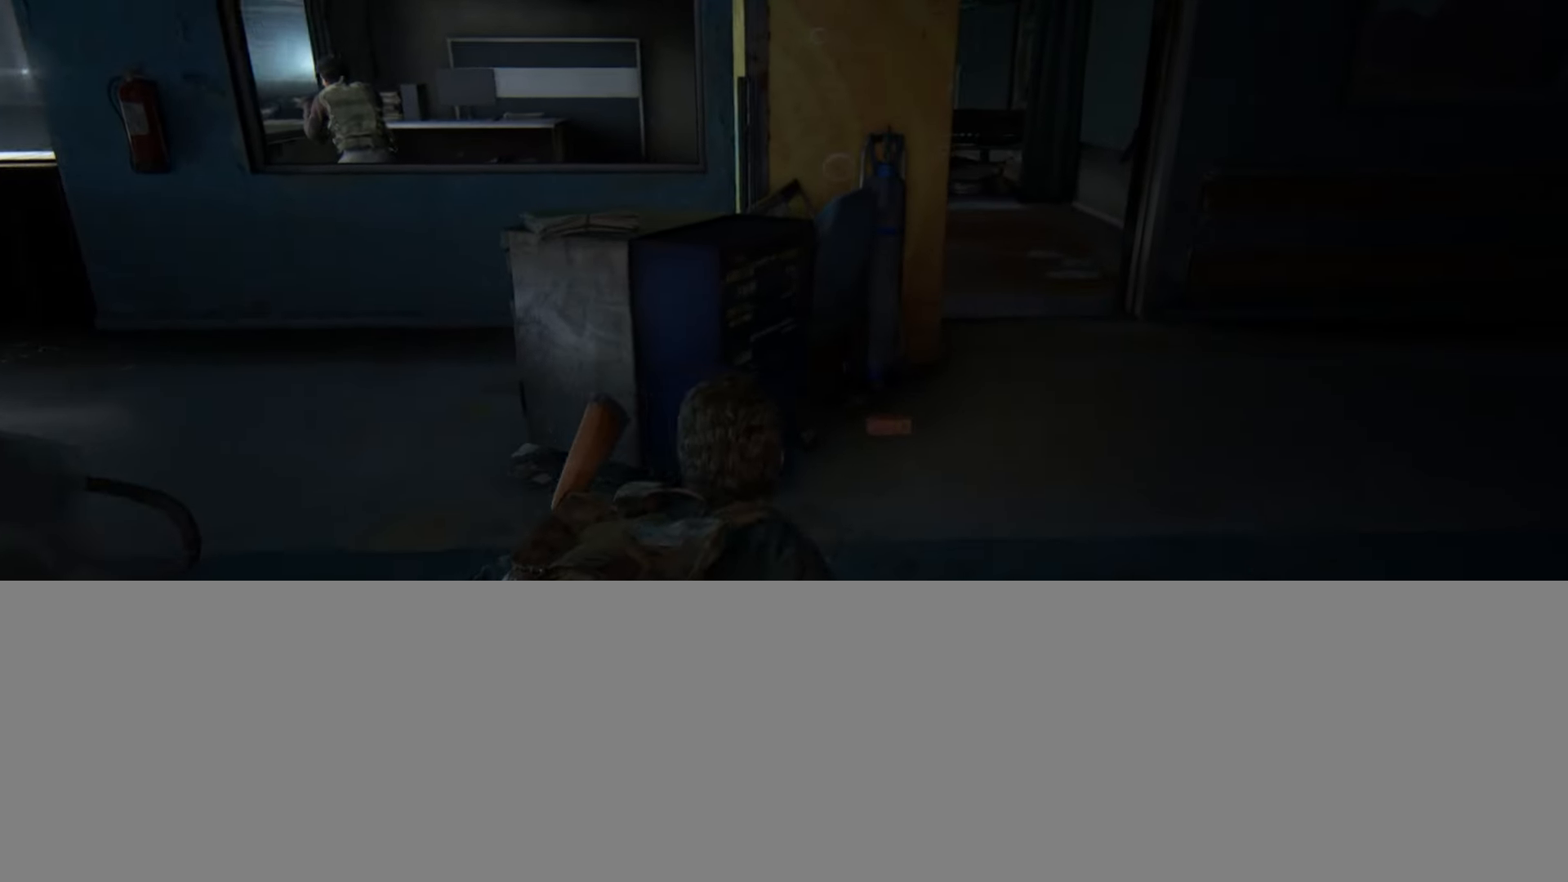
{"buttons": ["R1"], "left_stick": "up", "right_stick": "left", "events": [[17, "right_stick", "up-left"], [501, "right_stick", "left"]]}
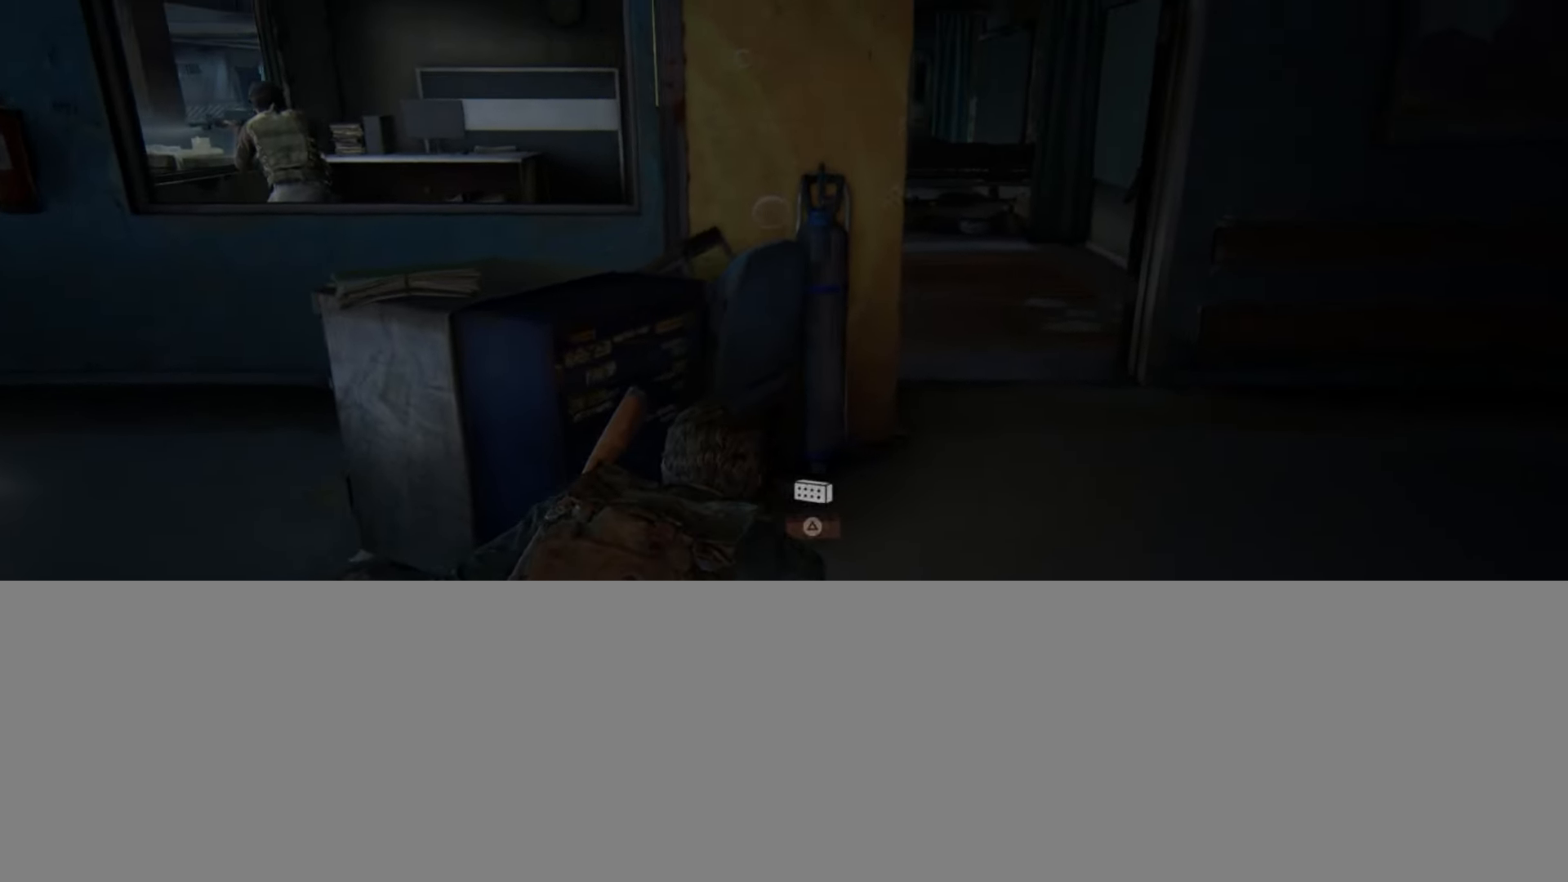
{"buttons": [], "left_stick": "up-right", "right_stick": "left", "events": [[50, "left_stick", "up-right"], [166, "R1", "up"]]}
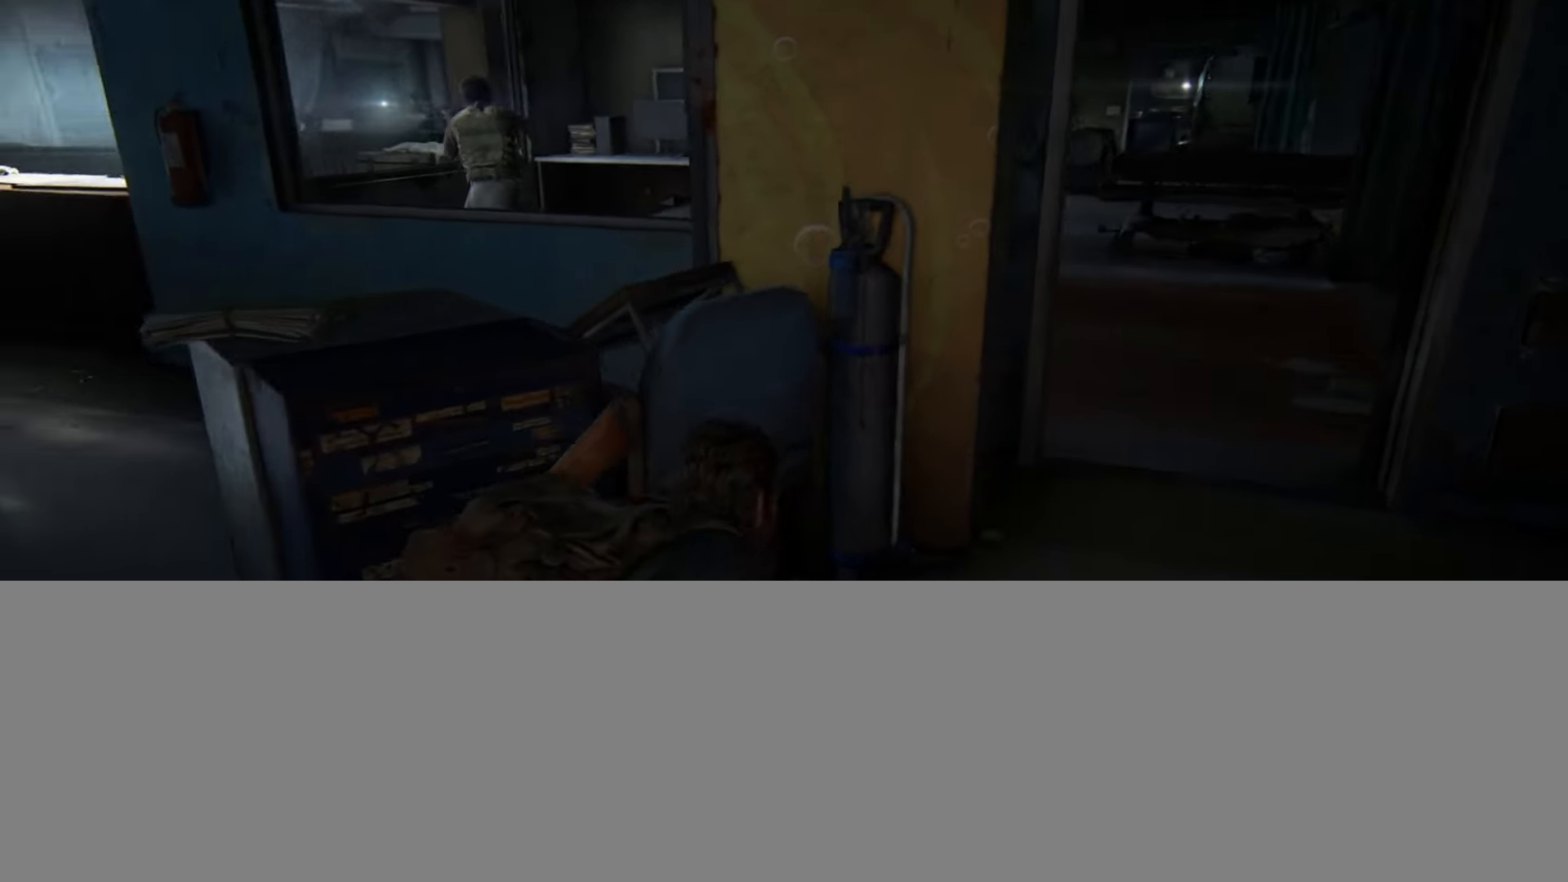
{"buttons": [], "left_stick": "up-right", "right_stick": "center", "events": [[67, "TRIANGLE", "down"], [67, "right_stick", "up-left"], [200, "TRIANGLE", "up"], [217, "right_stick", "center"]]}
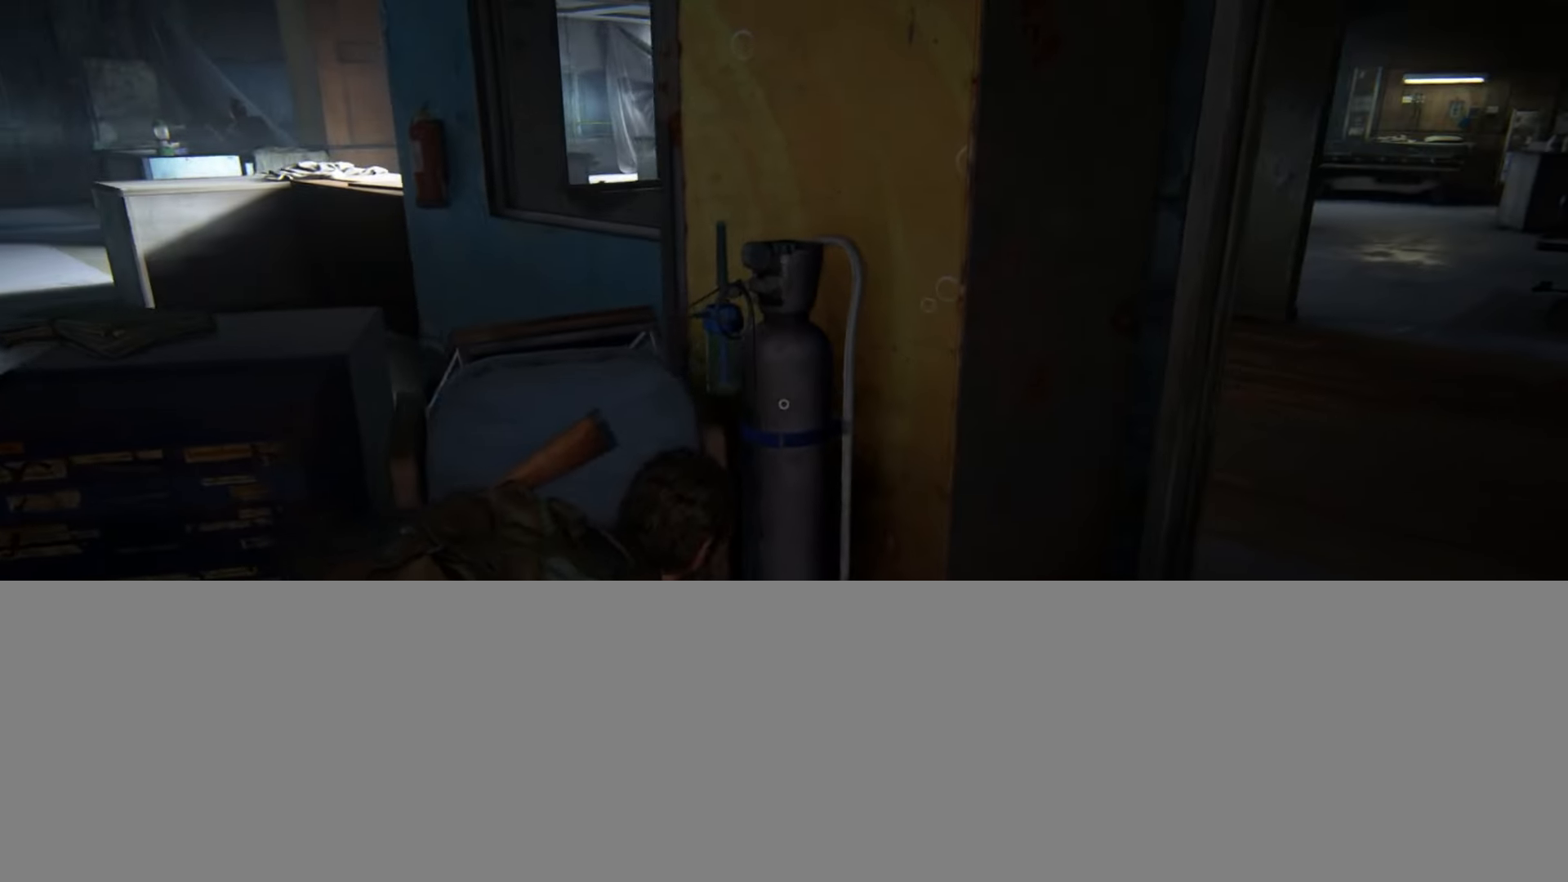
{"buttons": ["DPAD_UP"], "left_stick": "center", "right_stick": "center", "events": [[33, "left_stick", "center"], [133, "START", "down"], [233, "START", "up"], [417, "DPAD_UP", "down"]]}
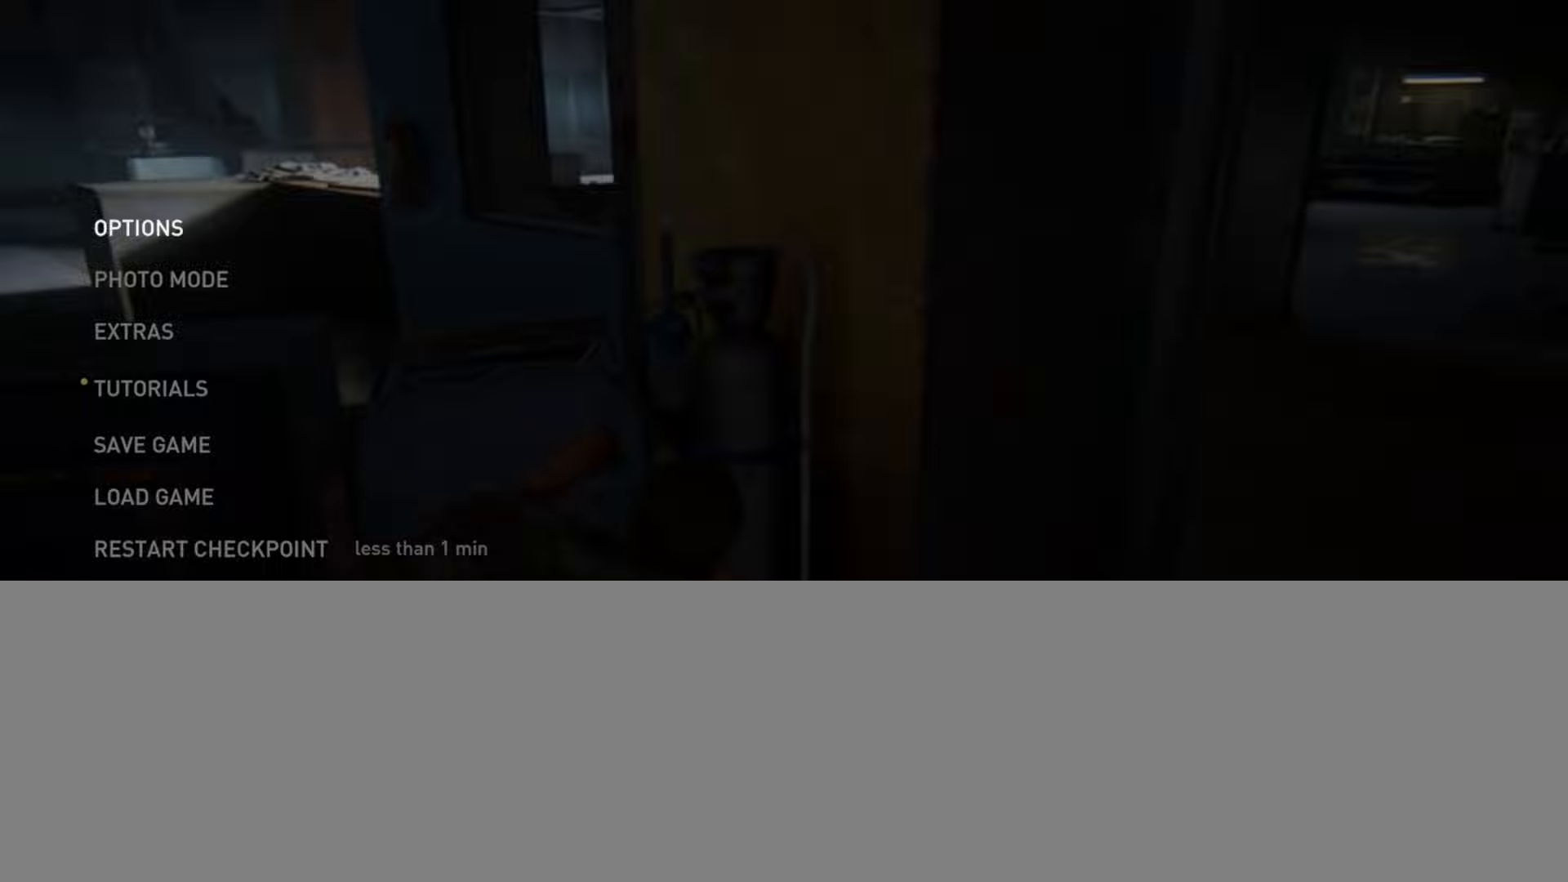
{"buttons": [], "left_stick": "center", "right_stick": "center", "events": [[33, "DPAD_UP", "up"], [100, "DPAD_UP", "down"], [217, "DPAD_UP", "up"], [284, "DPAD_UP", "down"], [384, "DPAD_UP", "up"]]}
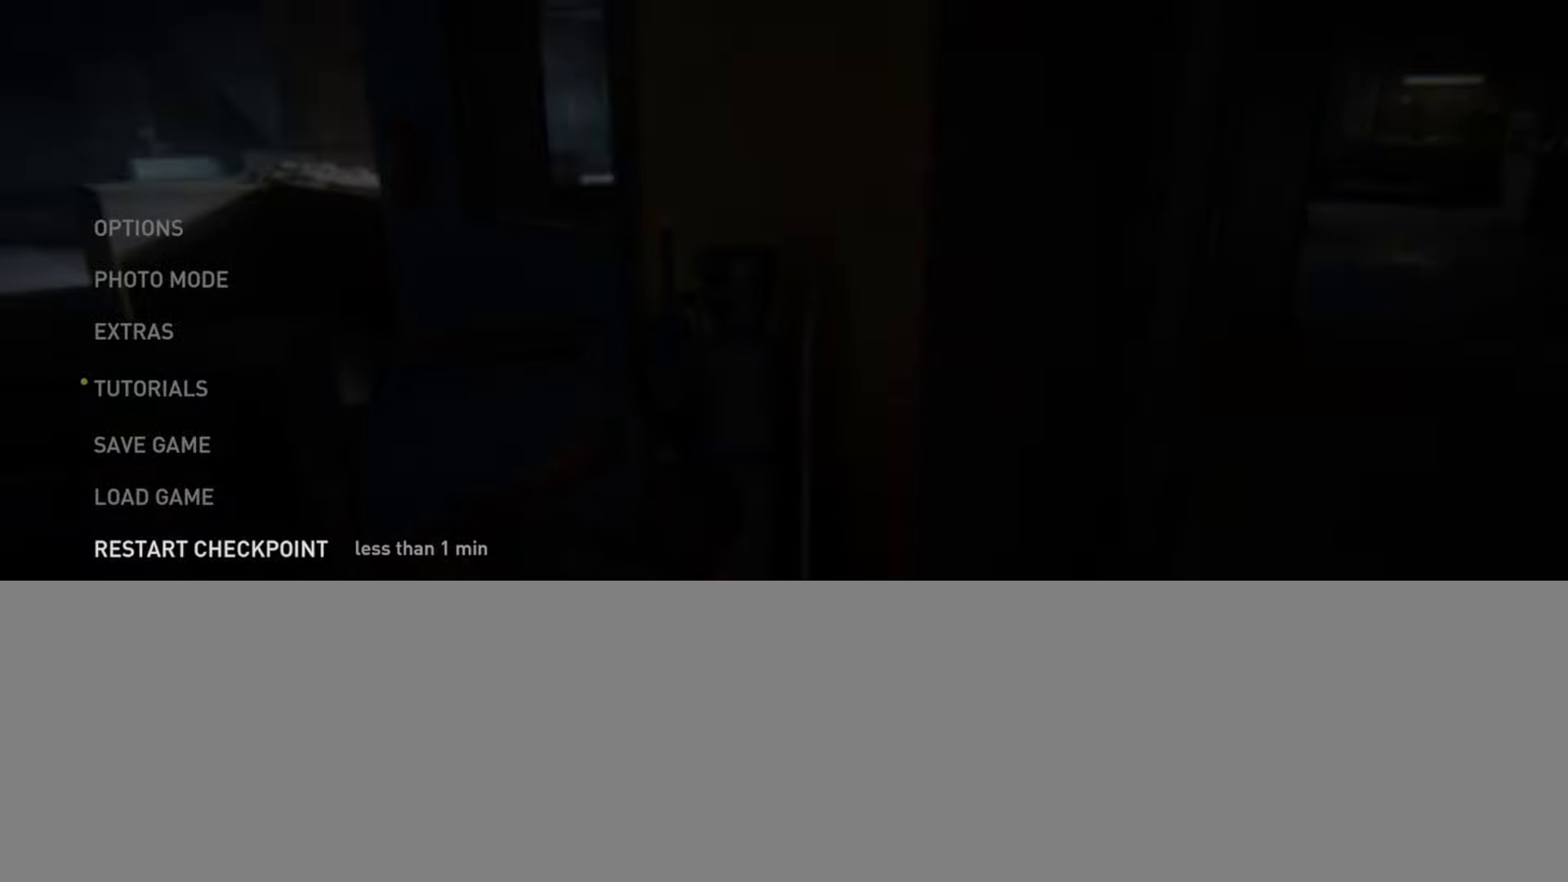
{"buttons": [], "left_stick": "center", "right_stick": "center", "events": [[50, "DPAD_DOWN", "down"], [183, "DPAD_DOWN", "up"], [233, "CROSS", "down"], [383, "CROSS", "up"]]}
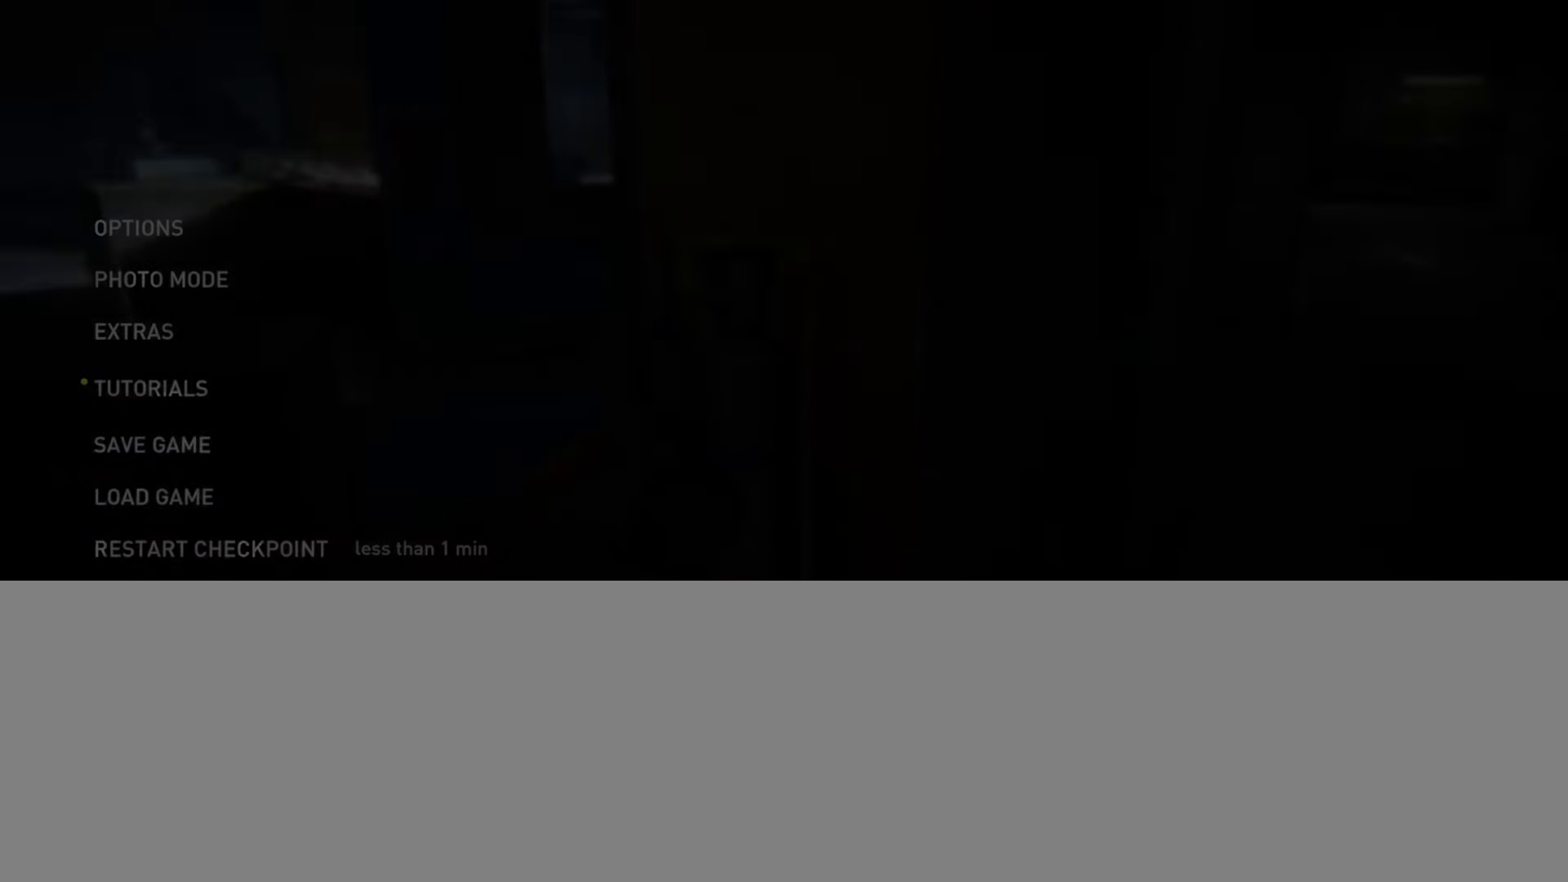
{"buttons": ["CROSS"], "left_stick": "center", "right_stick": "center", "events": [[117, "DPAD_LEFT", "down"], [250, "DPAD_LEFT", "up"], [384, "CROSS", "down"]]}
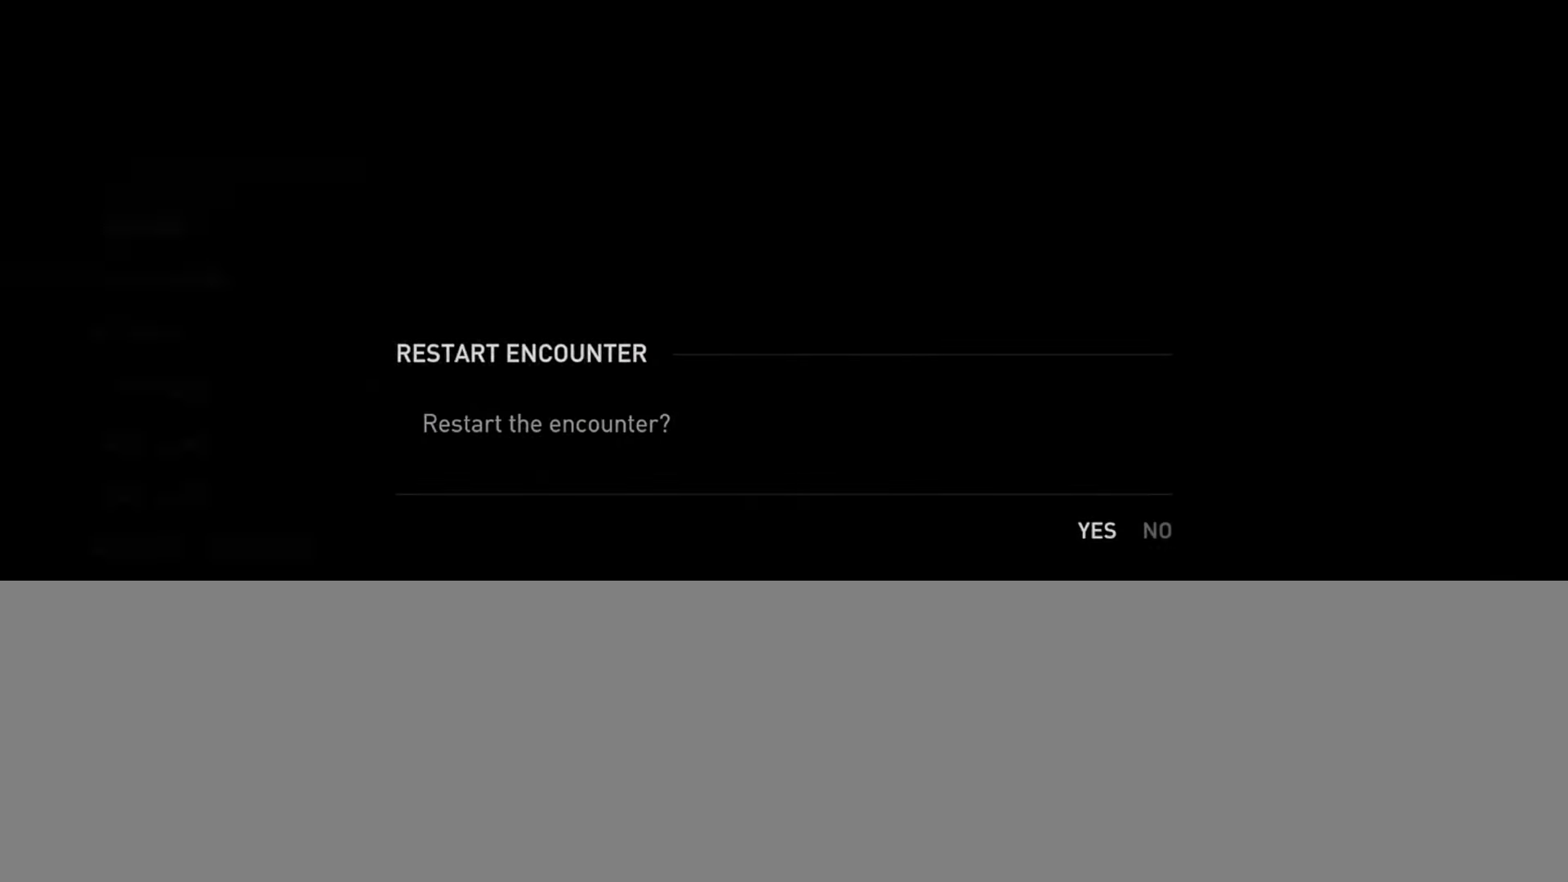
{"buttons": [], "left_stick": "center", "right_stick": "center", "events": [[50, "CROSS", "up"]]}
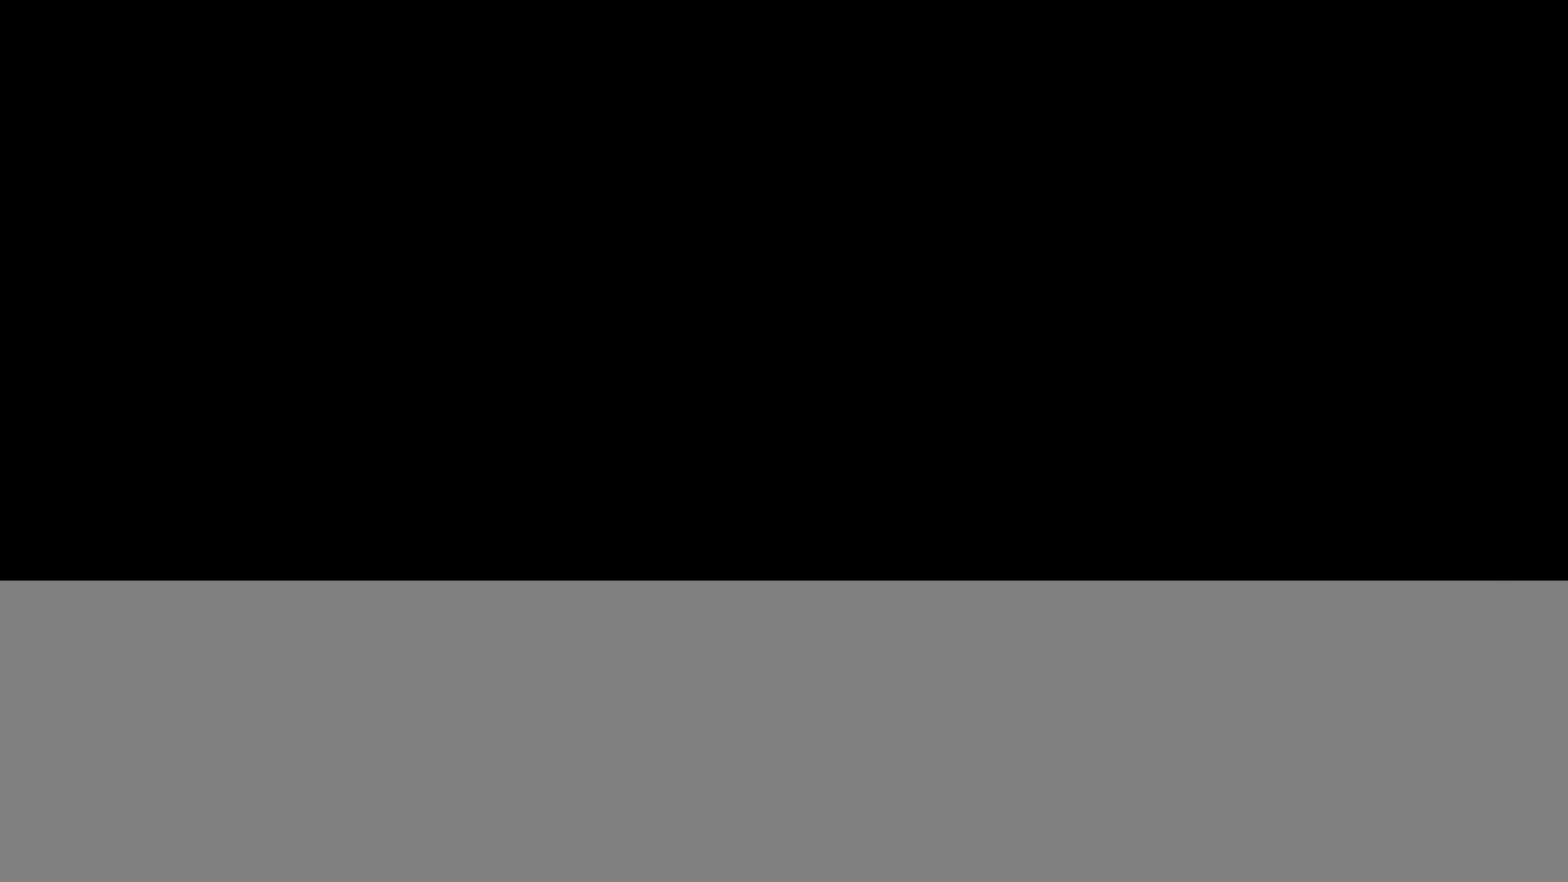
{"buttons": [], "left_stick": "center", "right_stick": "left", "events": [[417, "right_stick", "left"]]}
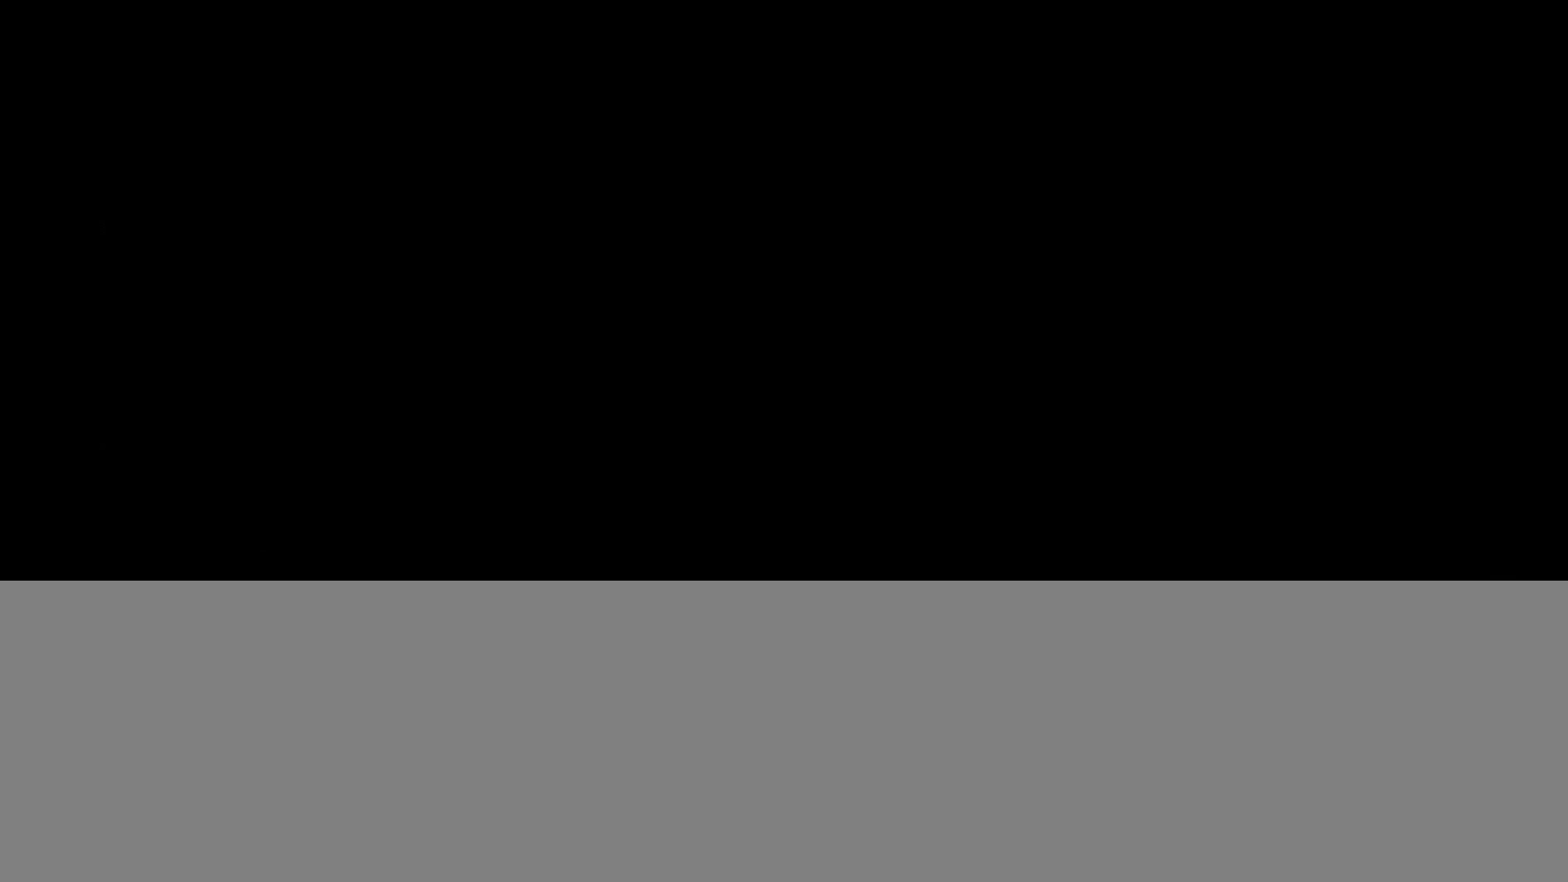
{"buttons": [], "left_stick": "down-left", "right_stick": "left", "events": [[450, "left_stick", "down-left"]]}
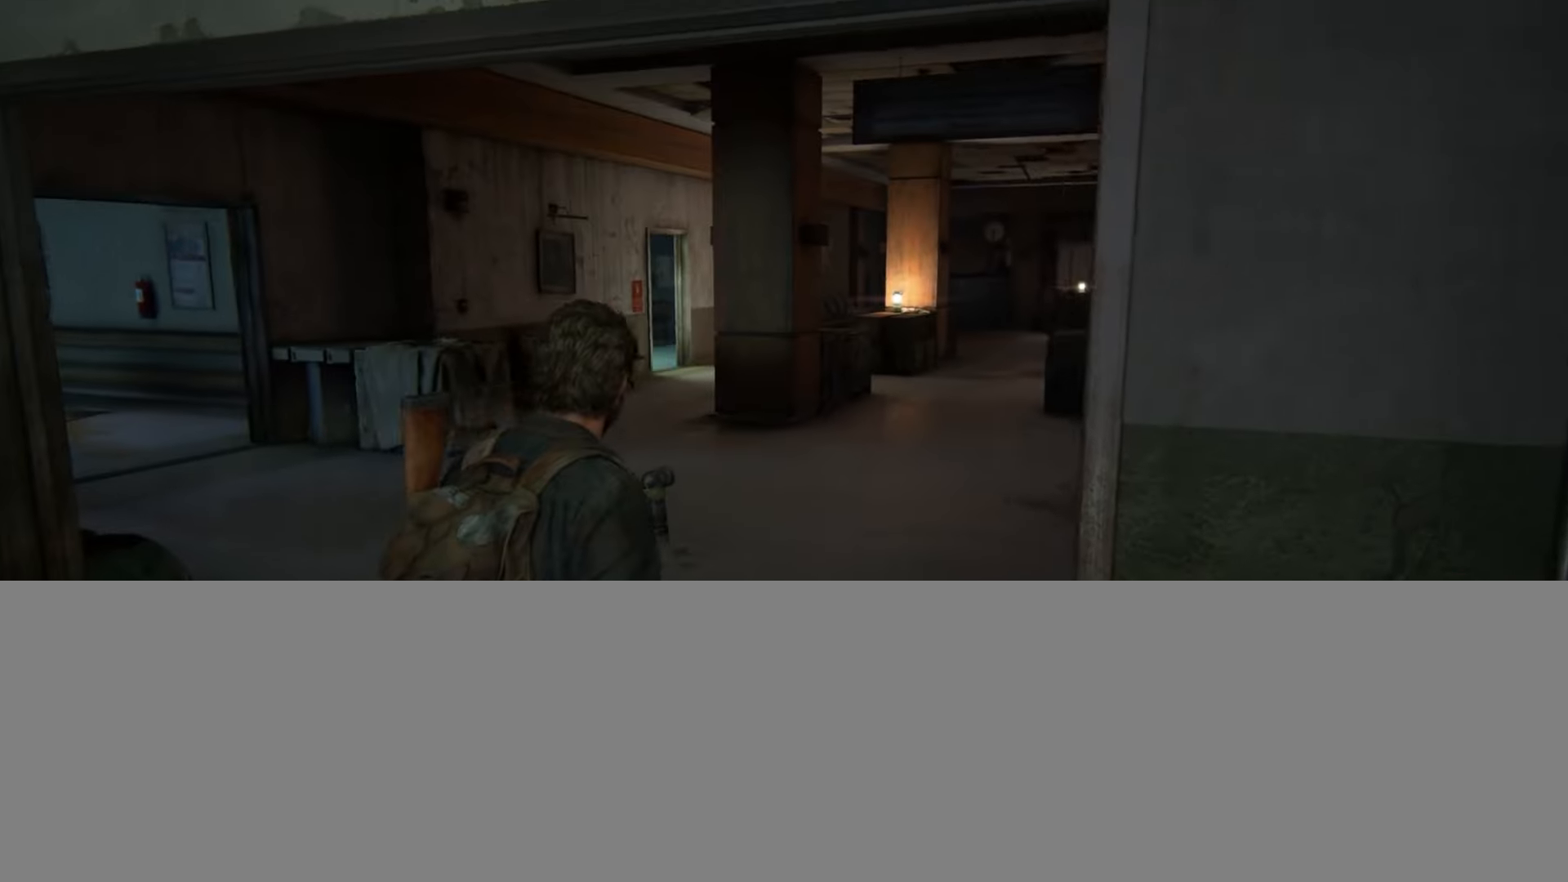
{"buttons": ["L2"], "left_stick": "up-left", "right_stick": "left", "events": [[134, "L2", "down"], [150, "left_stick", "left"], [367, "left_stick", "up-left"]]}
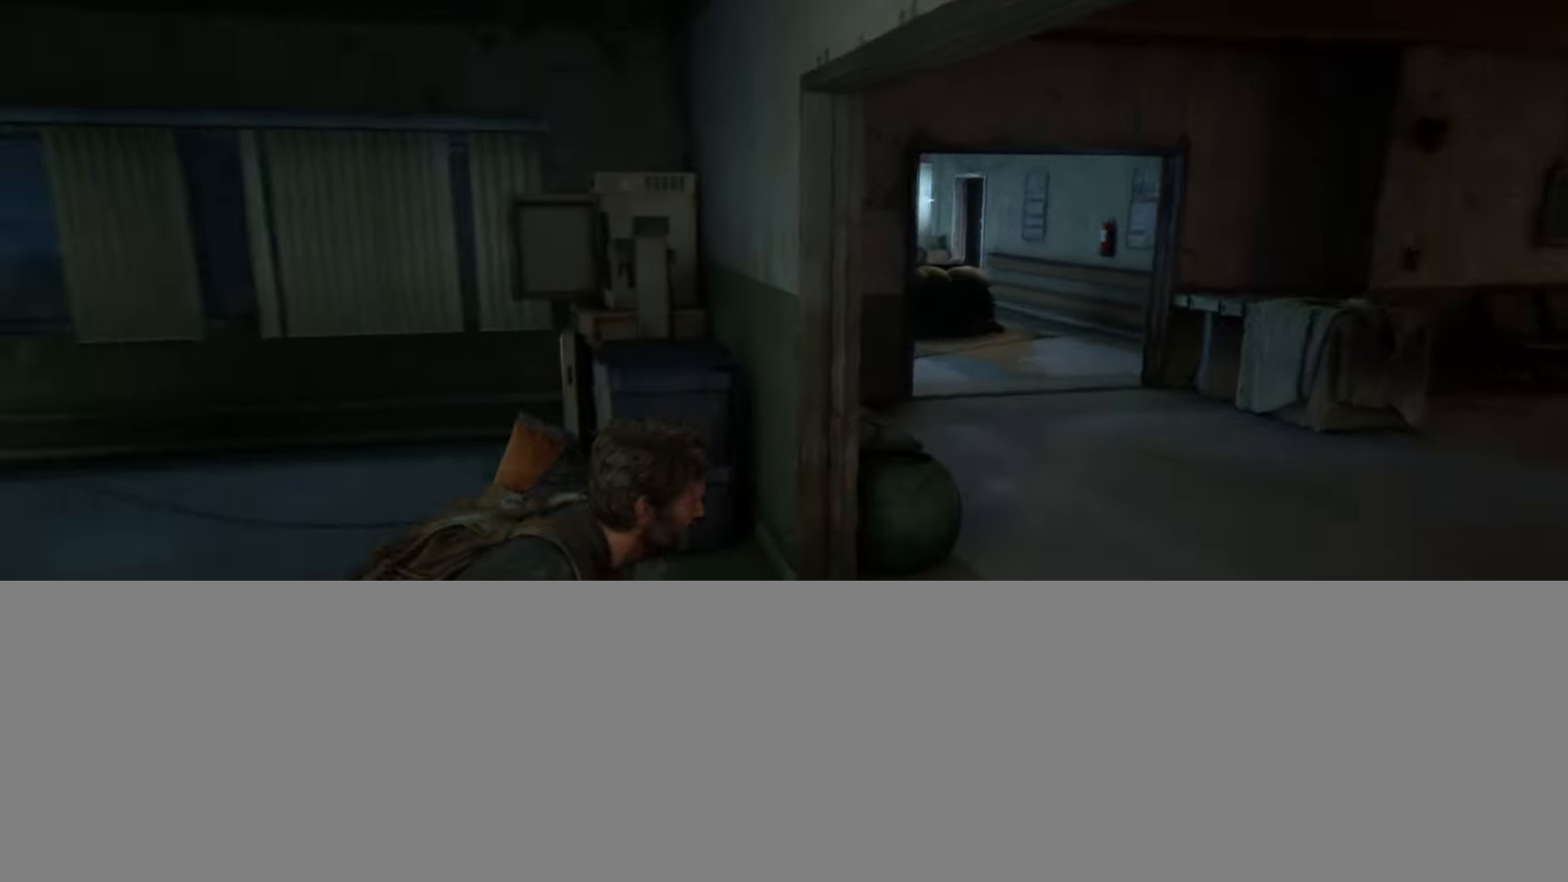
{"buttons": ["L2"], "left_stick": "up", "right_stick": "center", "events": [[350, "left_stick", "up"], [367, "right_stick", "center"]]}
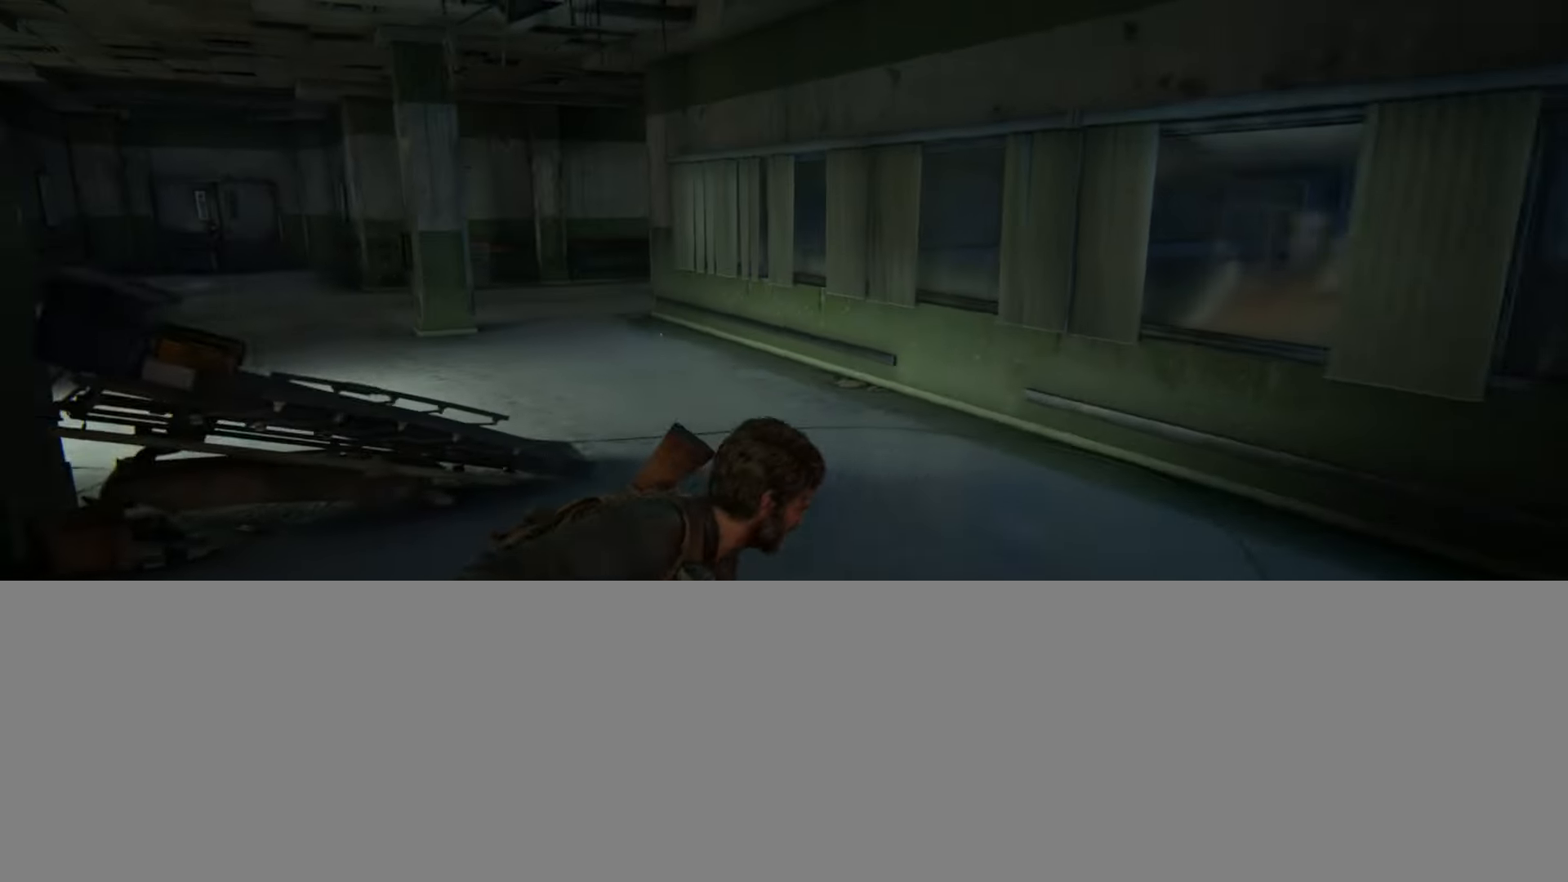
{"buttons": ["L2", "DPAD_UP"], "left_stick": "up", "right_stick": "center", "events": [[17, "right_stick", "left"], [201, "right_stick", "center"], [417, "DPAD_UP", "down"]]}
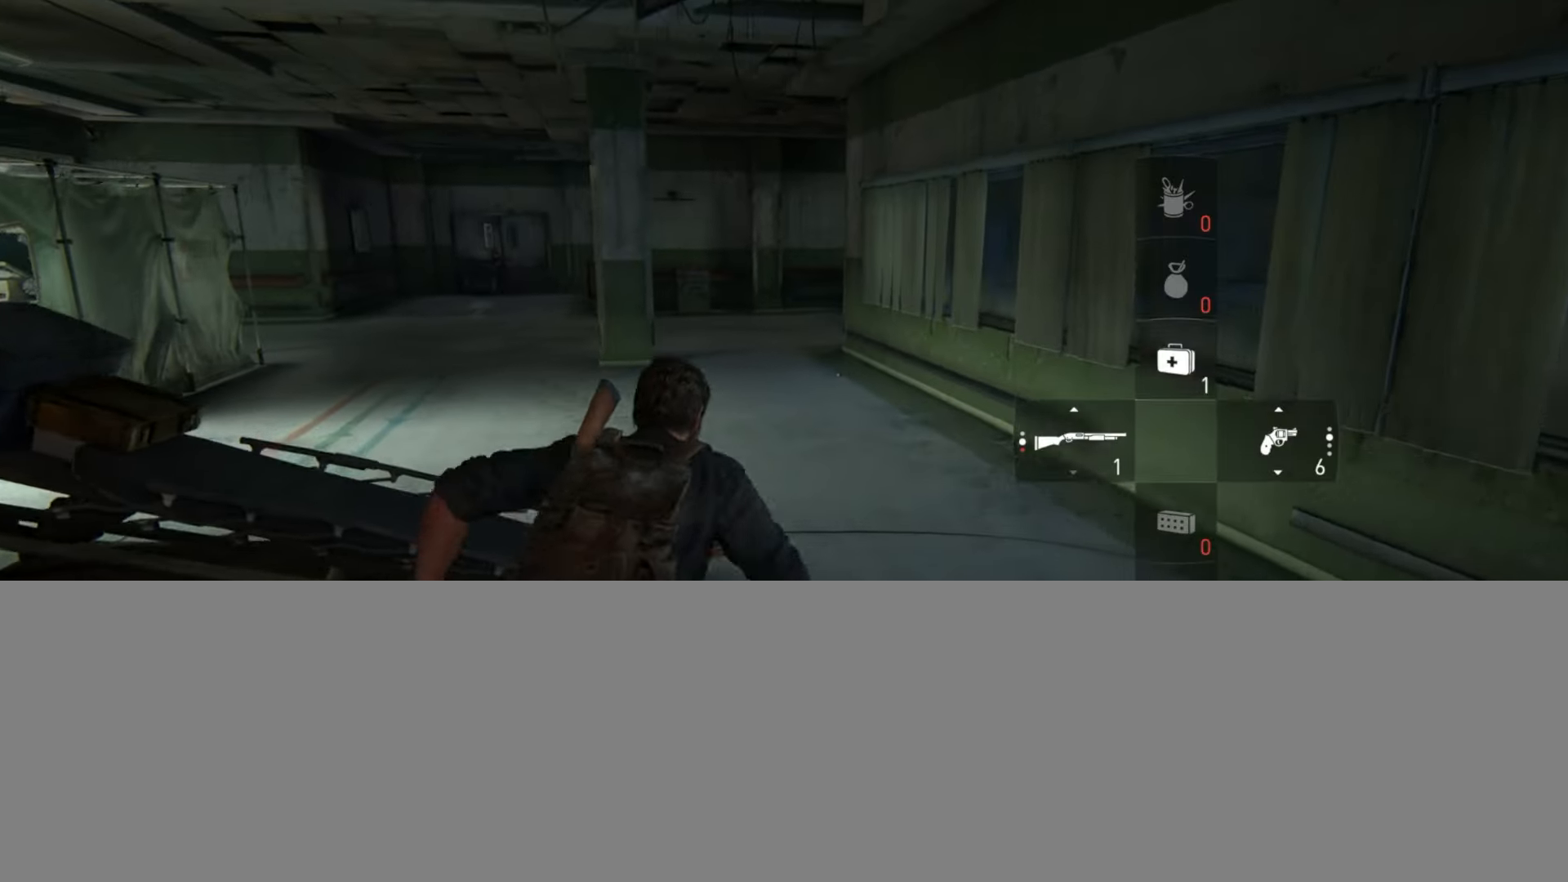
{"buttons": ["L2"], "left_stick": "up", "right_stick": "center", "events": [[17, "DPAD_UP", "up"], [33, "right_stick", "left"], [250, "right_stick", "center"]]}
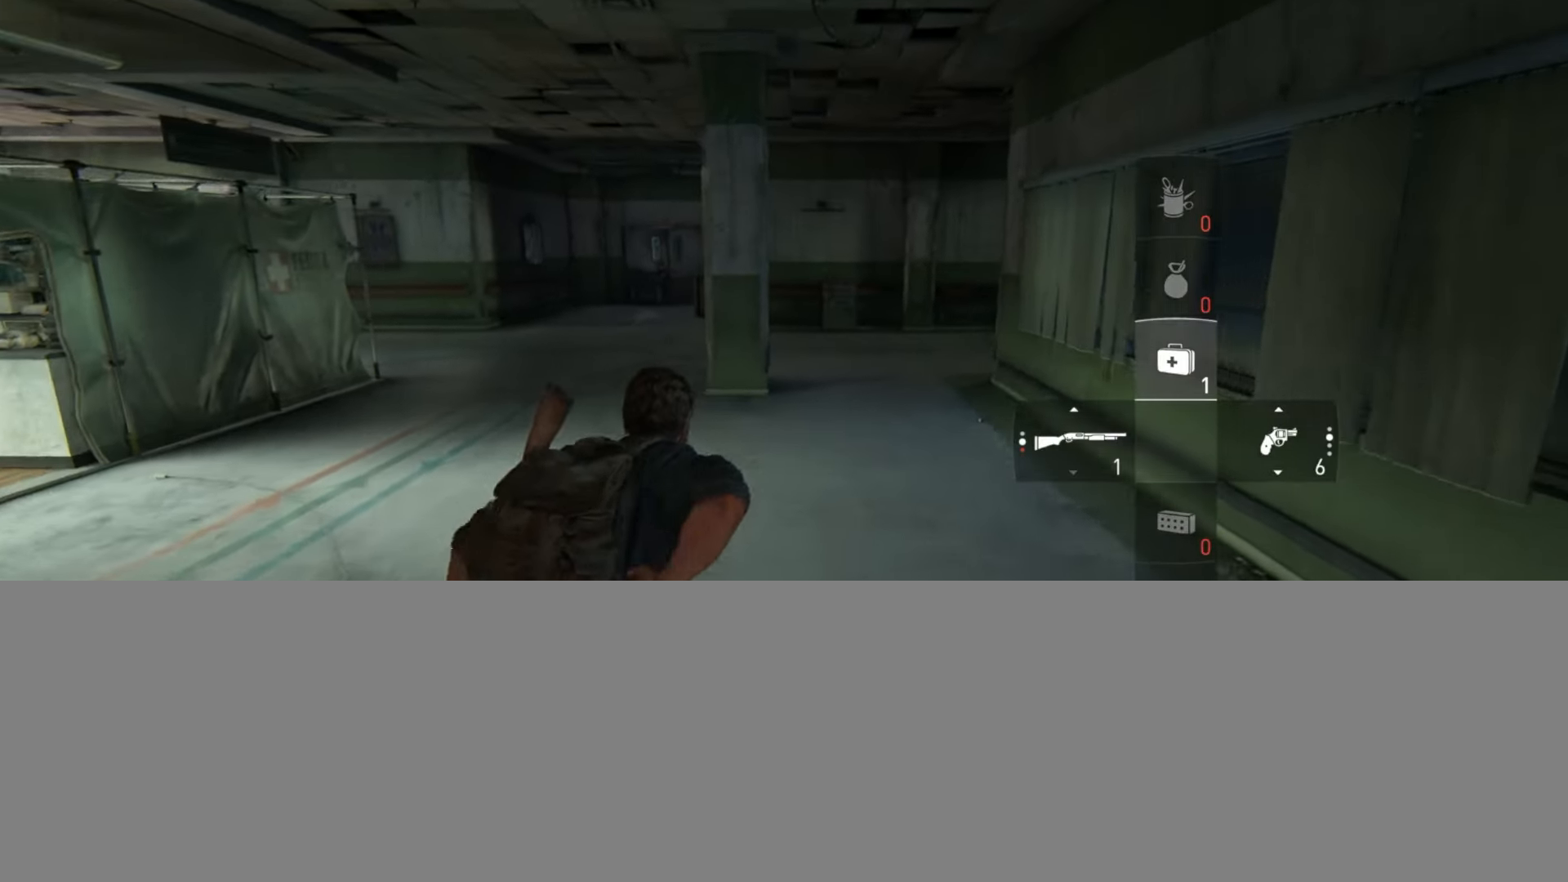
{"buttons": ["L2"], "left_stick": "up", "right_stick": "center", "events": []}
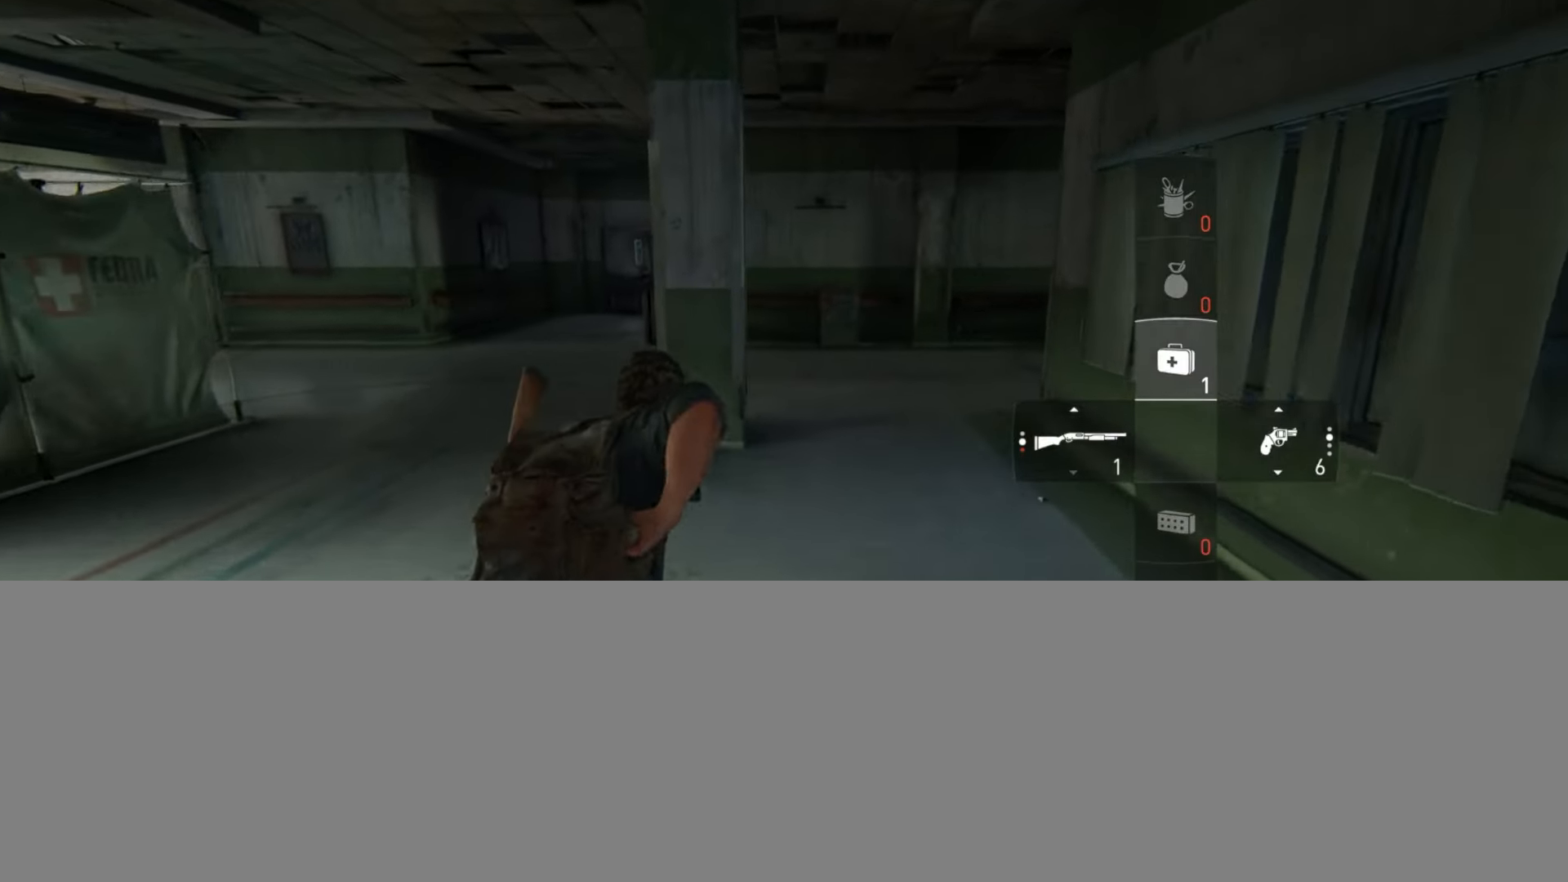
{"buttons": [], "left_stick": "up", "right_stick": "center", "events": [[133, "CIRCLE", "down"], [300, "CIRCLE", "up"], [317, "L2", "up"]]}
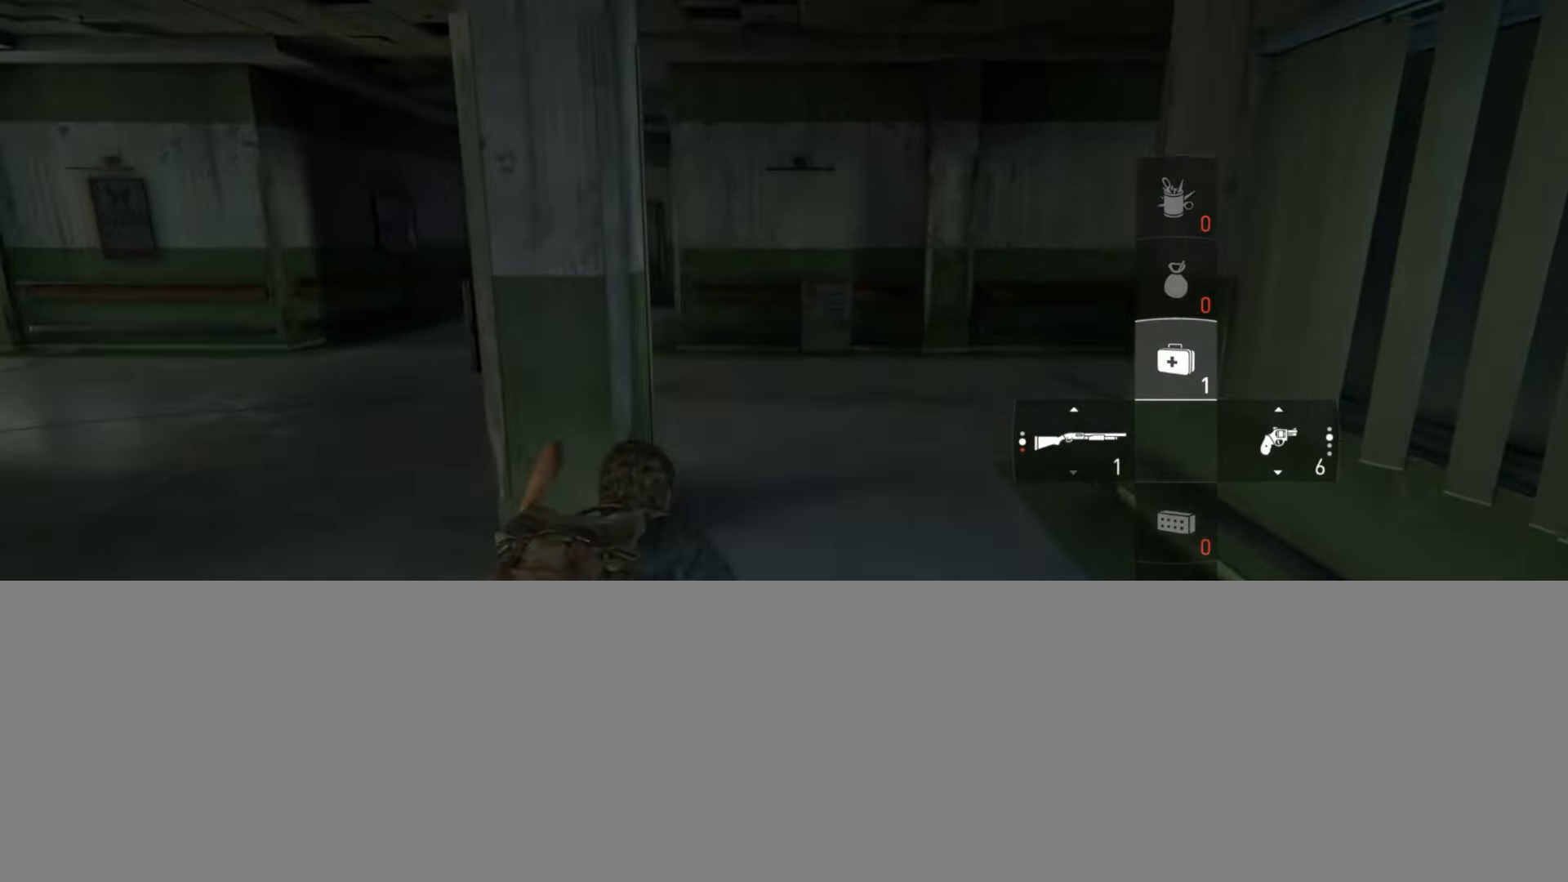
{"buttons": ["R1"], "left_stick": "up", "right_stick": "center", "events": [[34, "R1", "down"]]}
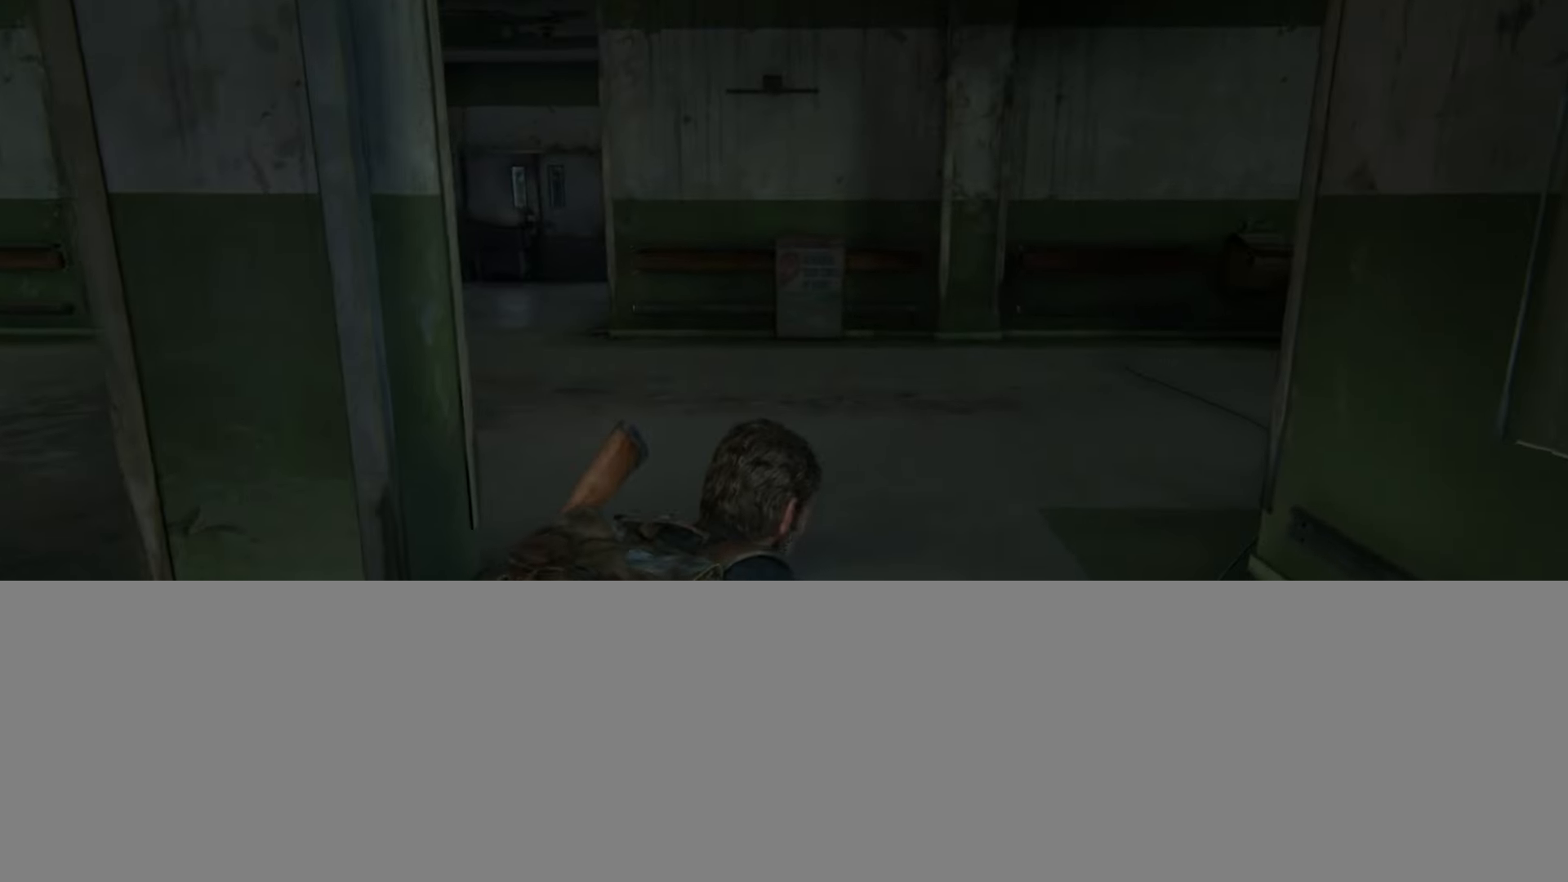
{"buttons": ["R1"], "left_stick": "up", "right_stick": "center", "events": []}
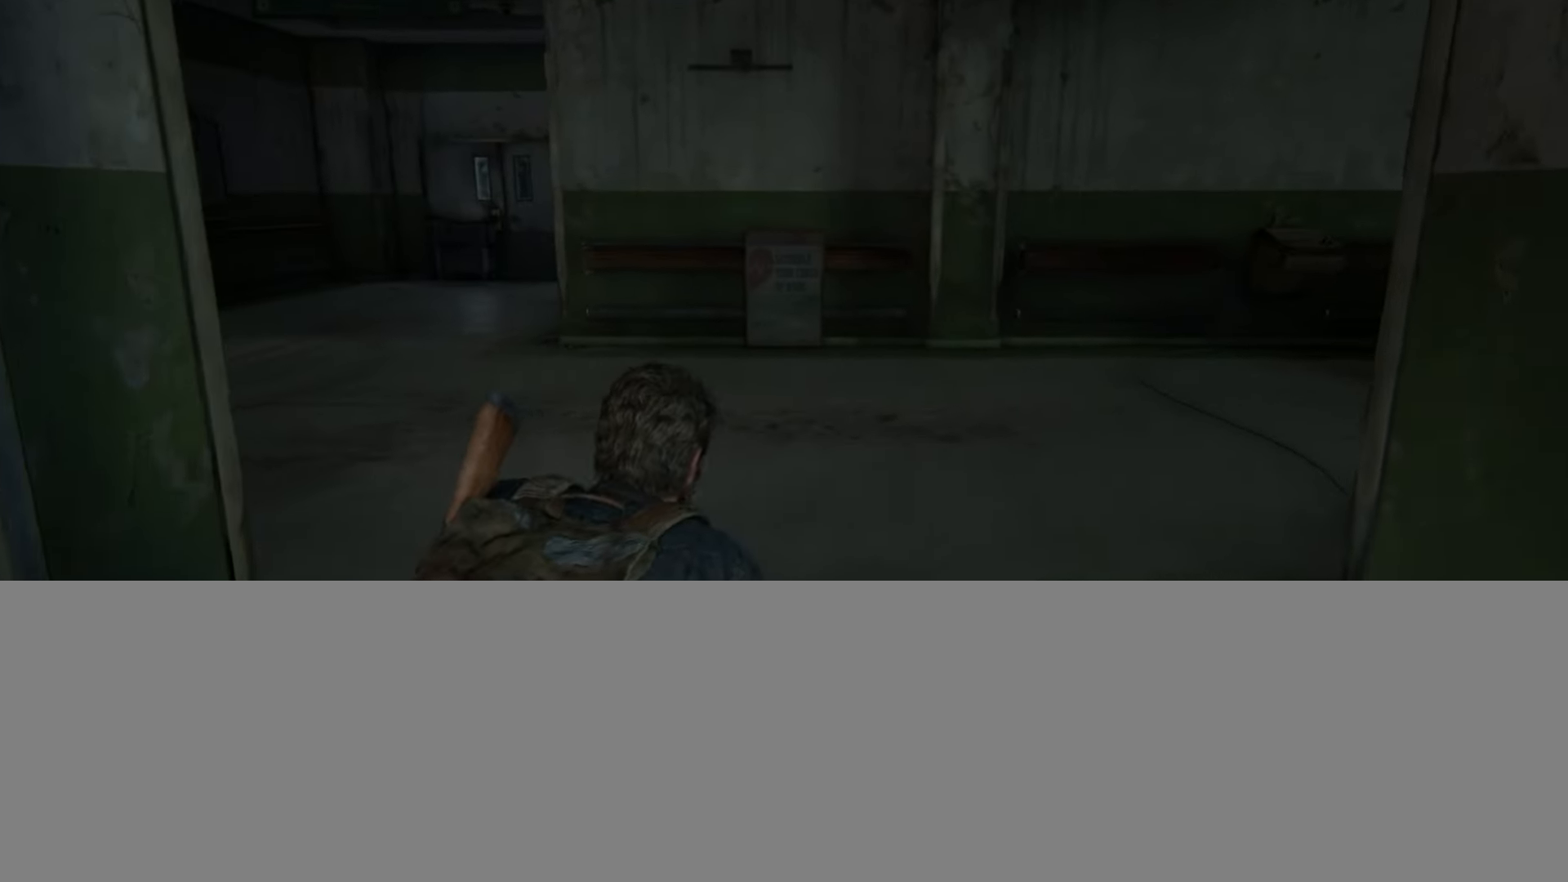
{"buttons": [], "left_stick": "up", "right_stick": "center", "events": [[34, "R1", "up"]]}
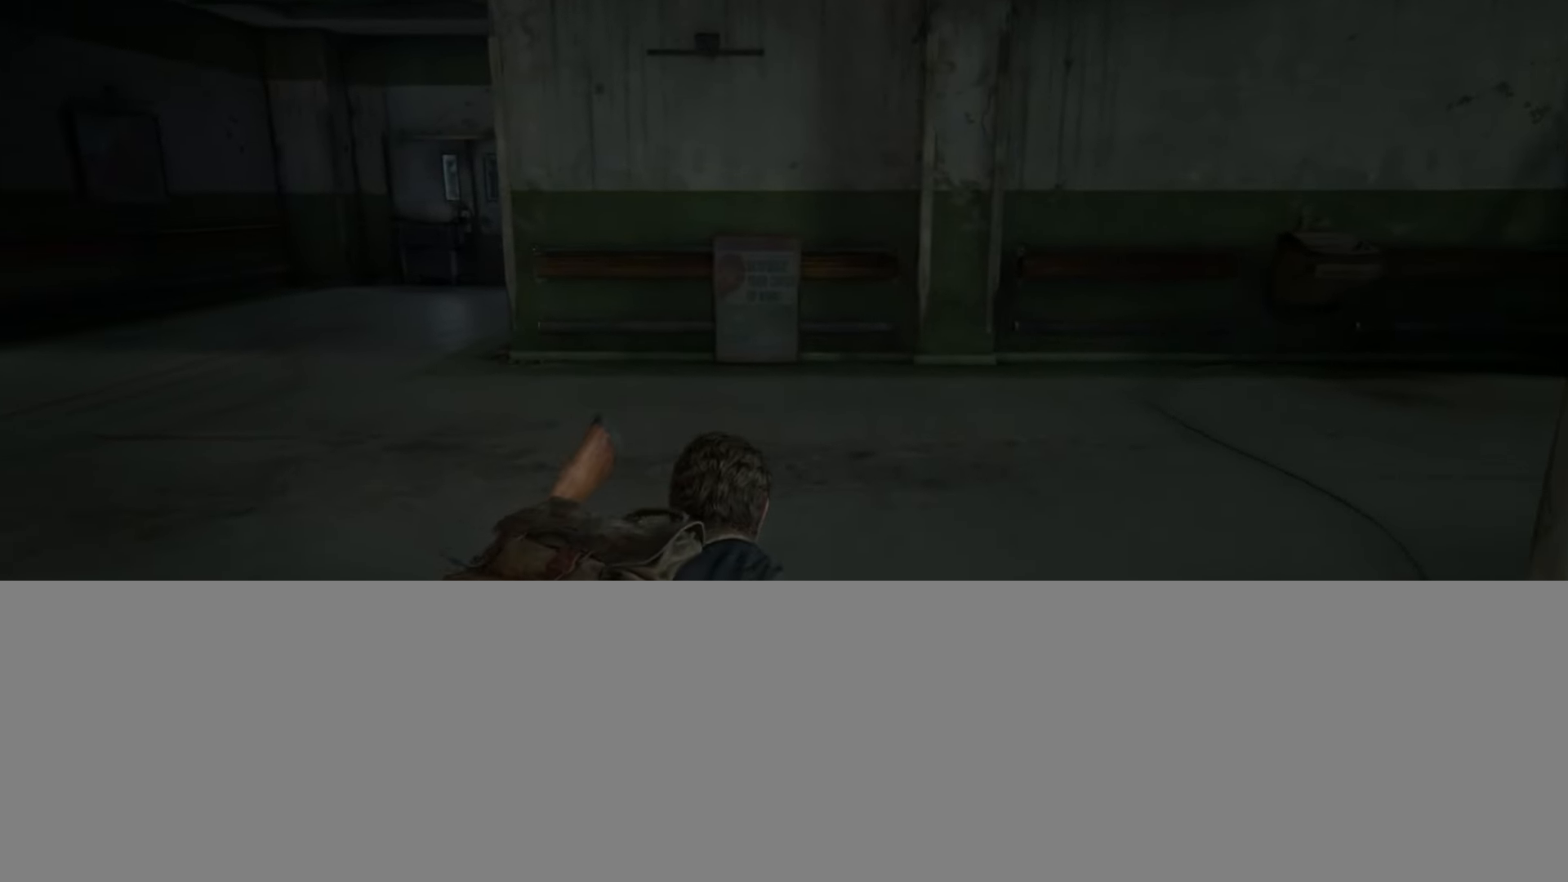
{"buttons": ["L2"], "left_stick": "up", "right_stick": "left", "events": [[167, "right_stick", "left"], [367, "right_stick", "center"], [434, "L2", "down"], [484, "right_stick", "left"]]}
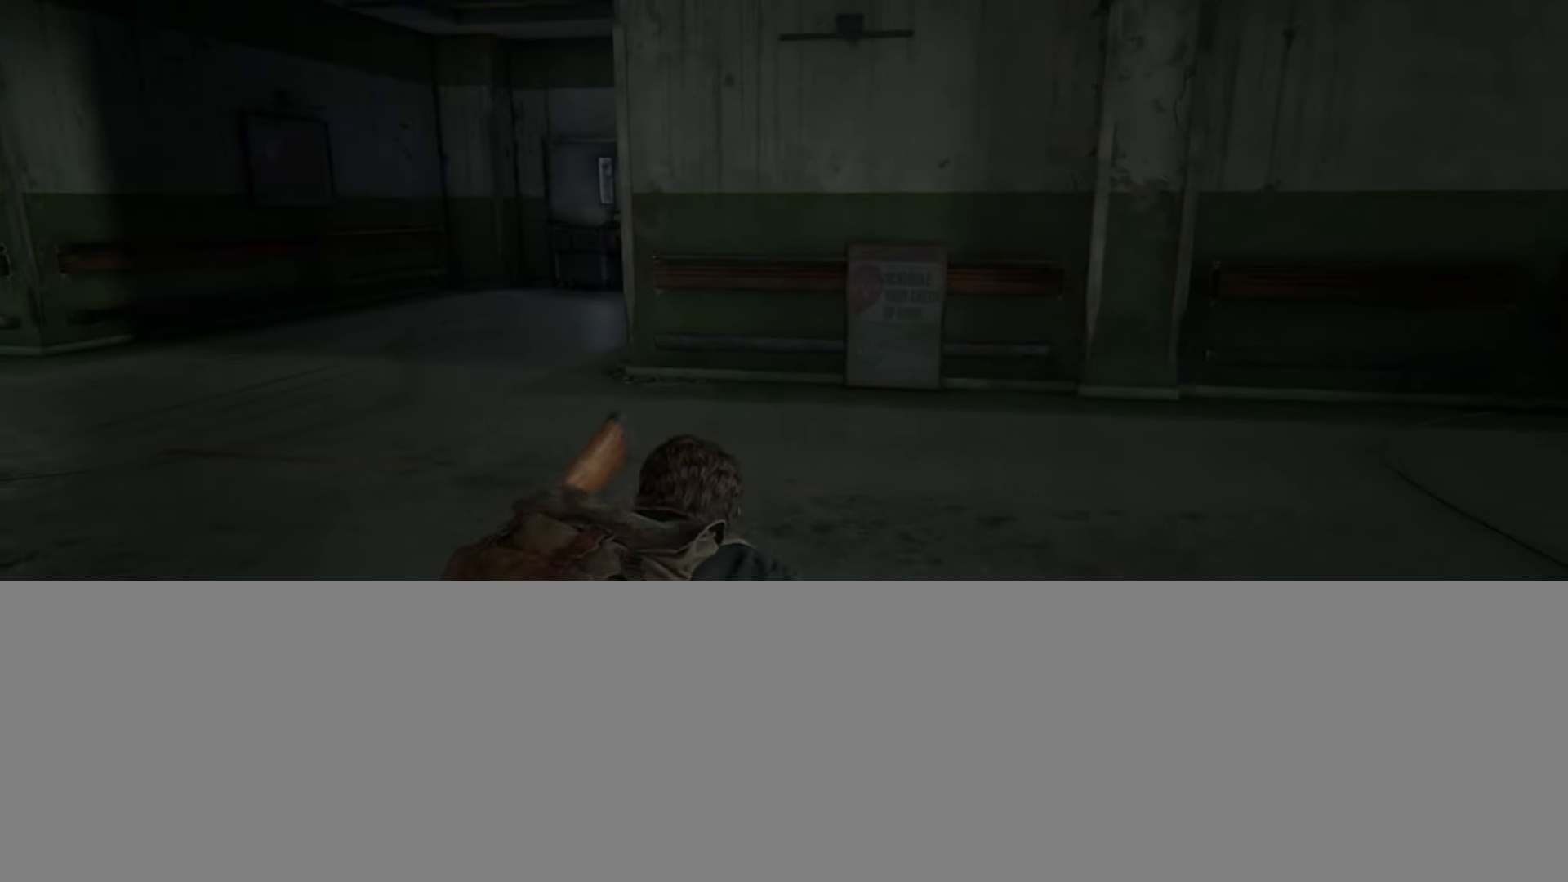
{"buttons": ["L2"], "left_stick": "up", "right_stick": "center", "events": [[484, "right_stick", "center"]]}
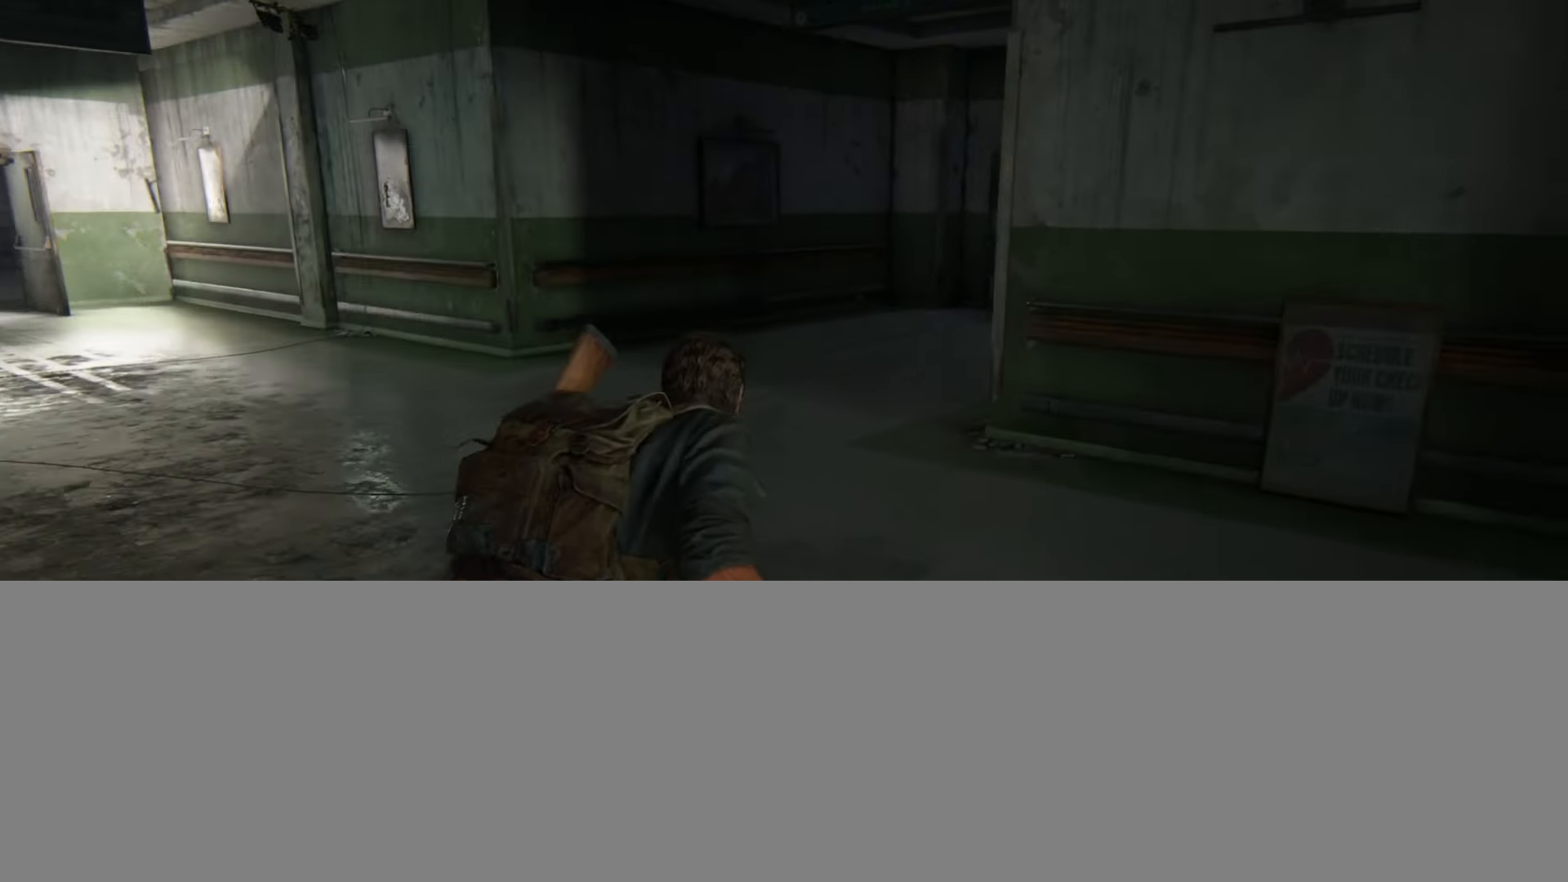
{"buttons": ["L2"], "left_stick": "up", "right_stick": "center", "events": [[117, "right_stick", "left"], [500, "right_stick", "center"]]}
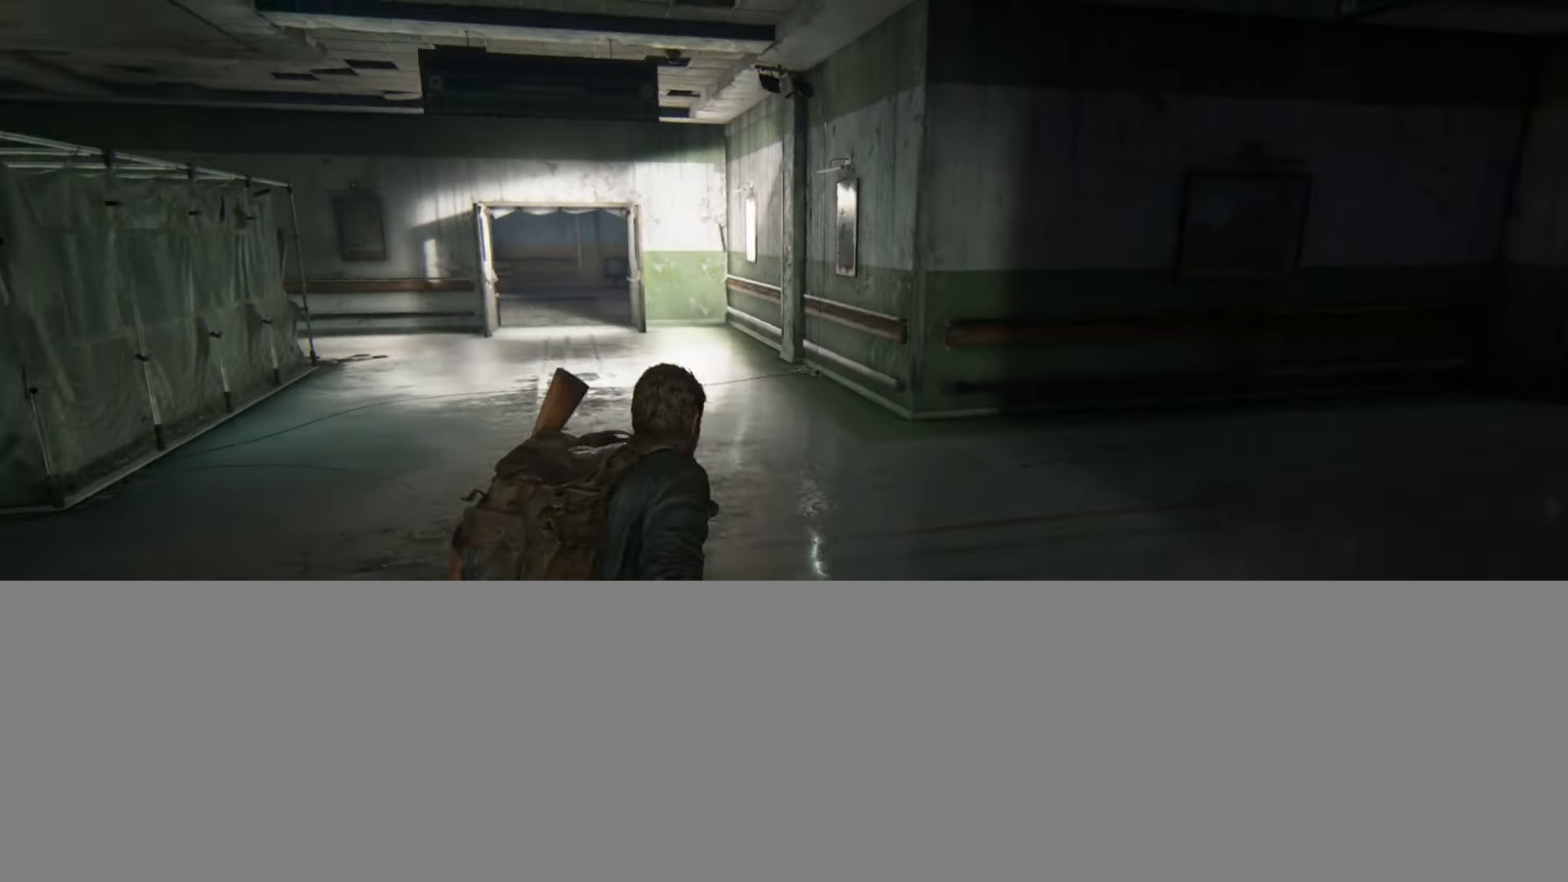
{"buttons": ["L2", "R1"], "left_stick": "up", "right_stick": "center", "events": [[351, "R1", "down"]]}